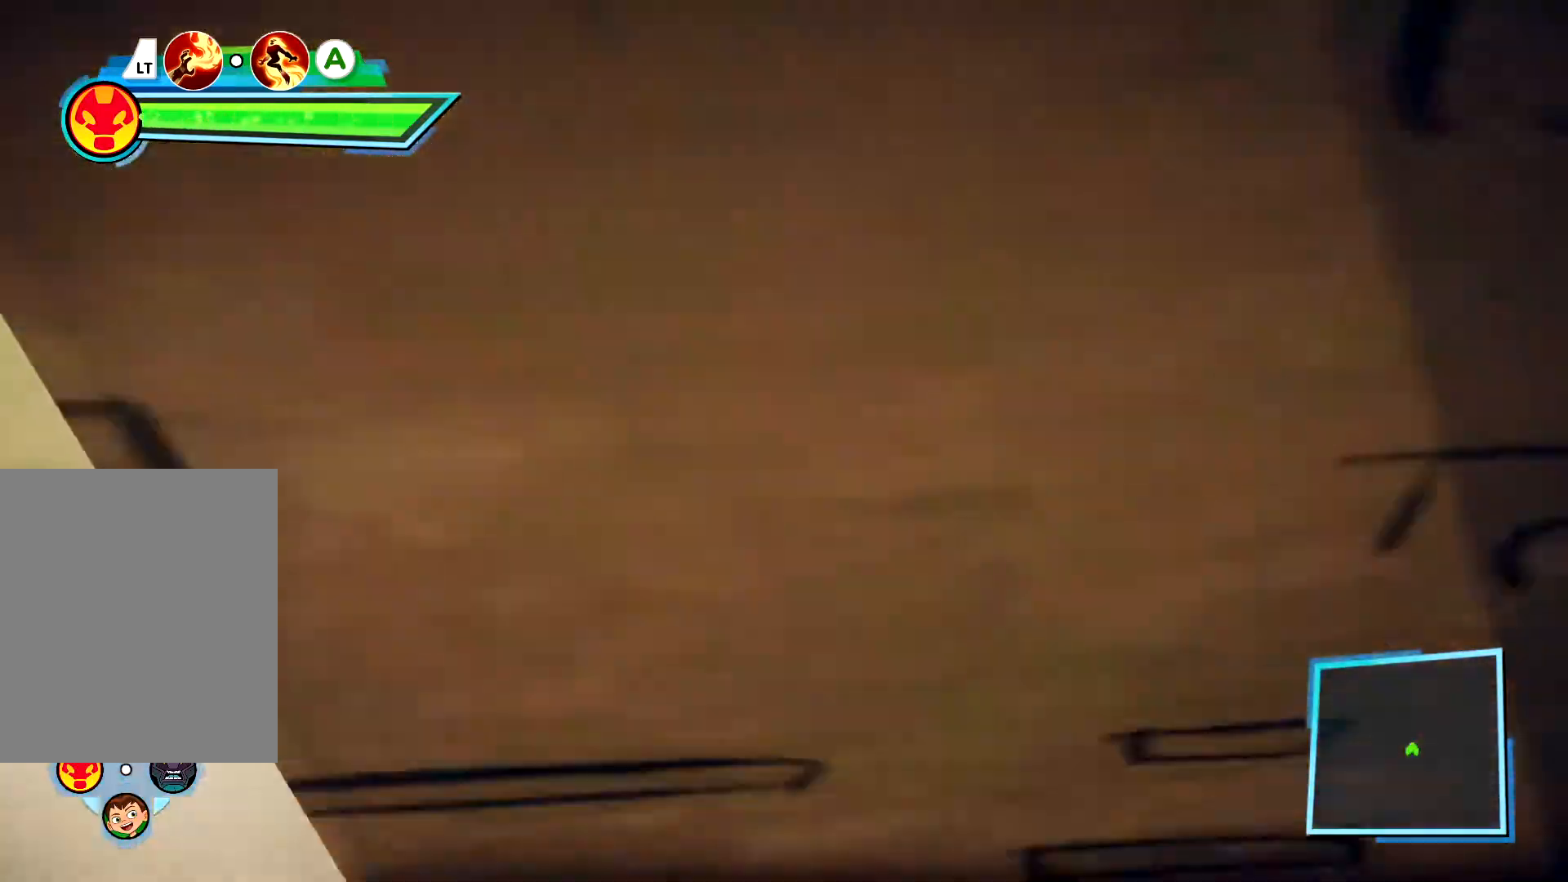
Gameplay with a controller (Xbox layout); each line is a JSON object with the inputs held at the frame after it (dt_ms = milliseconds from this image to that frame). "events" lists button and stick changes between this image and that frame as [ms after this image, input, new state], when the widget could be followed in between. Not read: L1 R1.
{"dt_ms": 500, "buttons": [], "left_stick": "center", "right_stick": "center", "events": []}
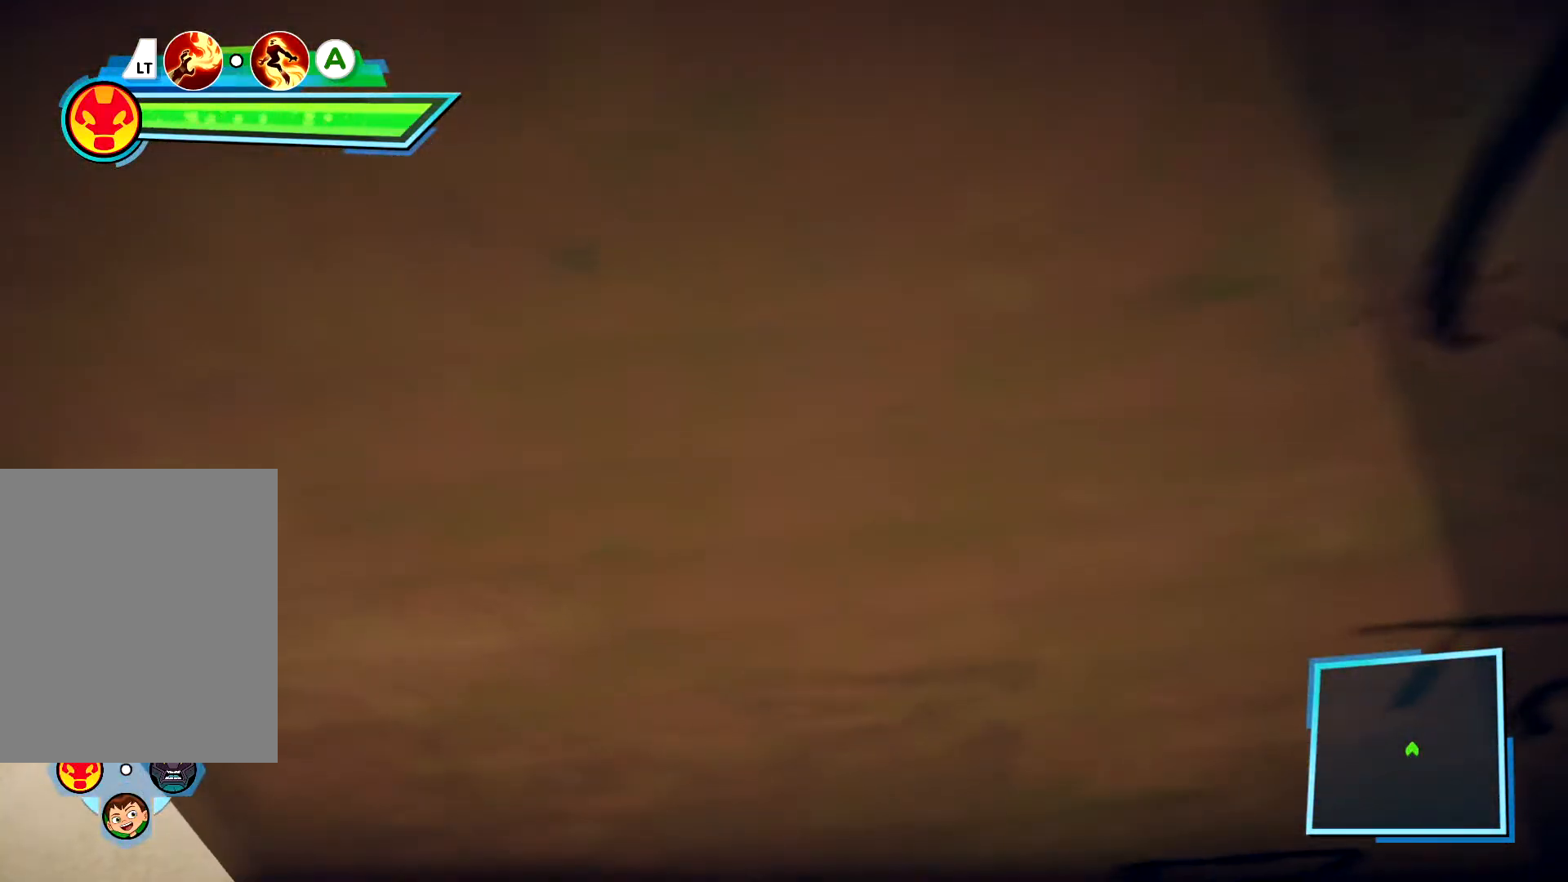
{"dt_ms": 500, "buttons": [], "left_stick": "center", "right_stick": "up-left", "events": [[150, "right_stick", "left"], [417, "right_stick", "up-left"]]}
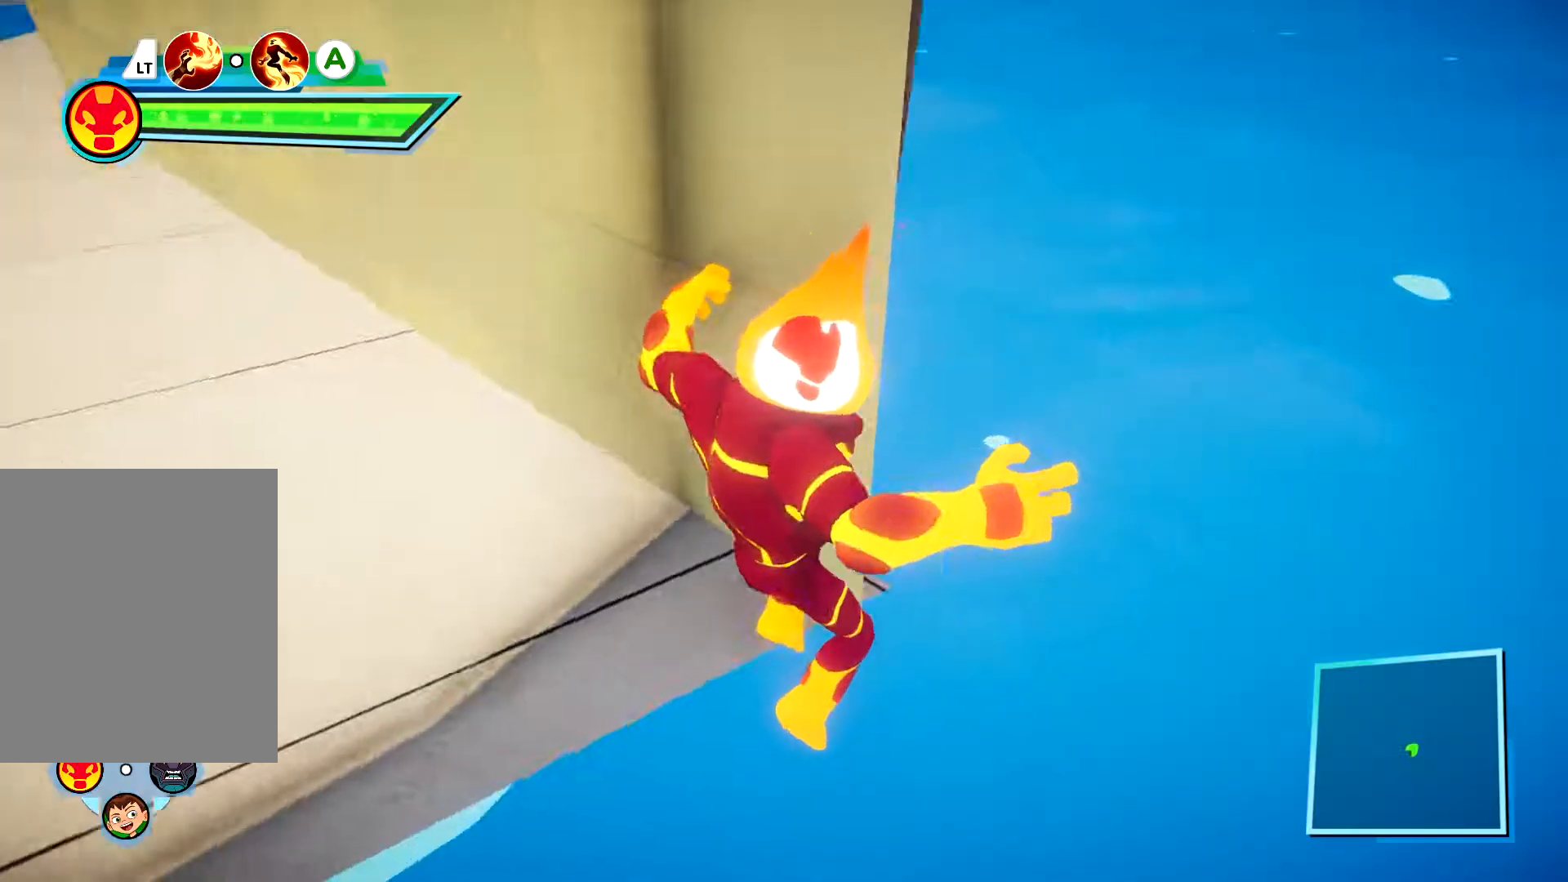
{"dt_ms": 500, "buttons": [], "left_stick": "center", "right_stick": "center", "events": [[67, "right_stick", "center"]]}
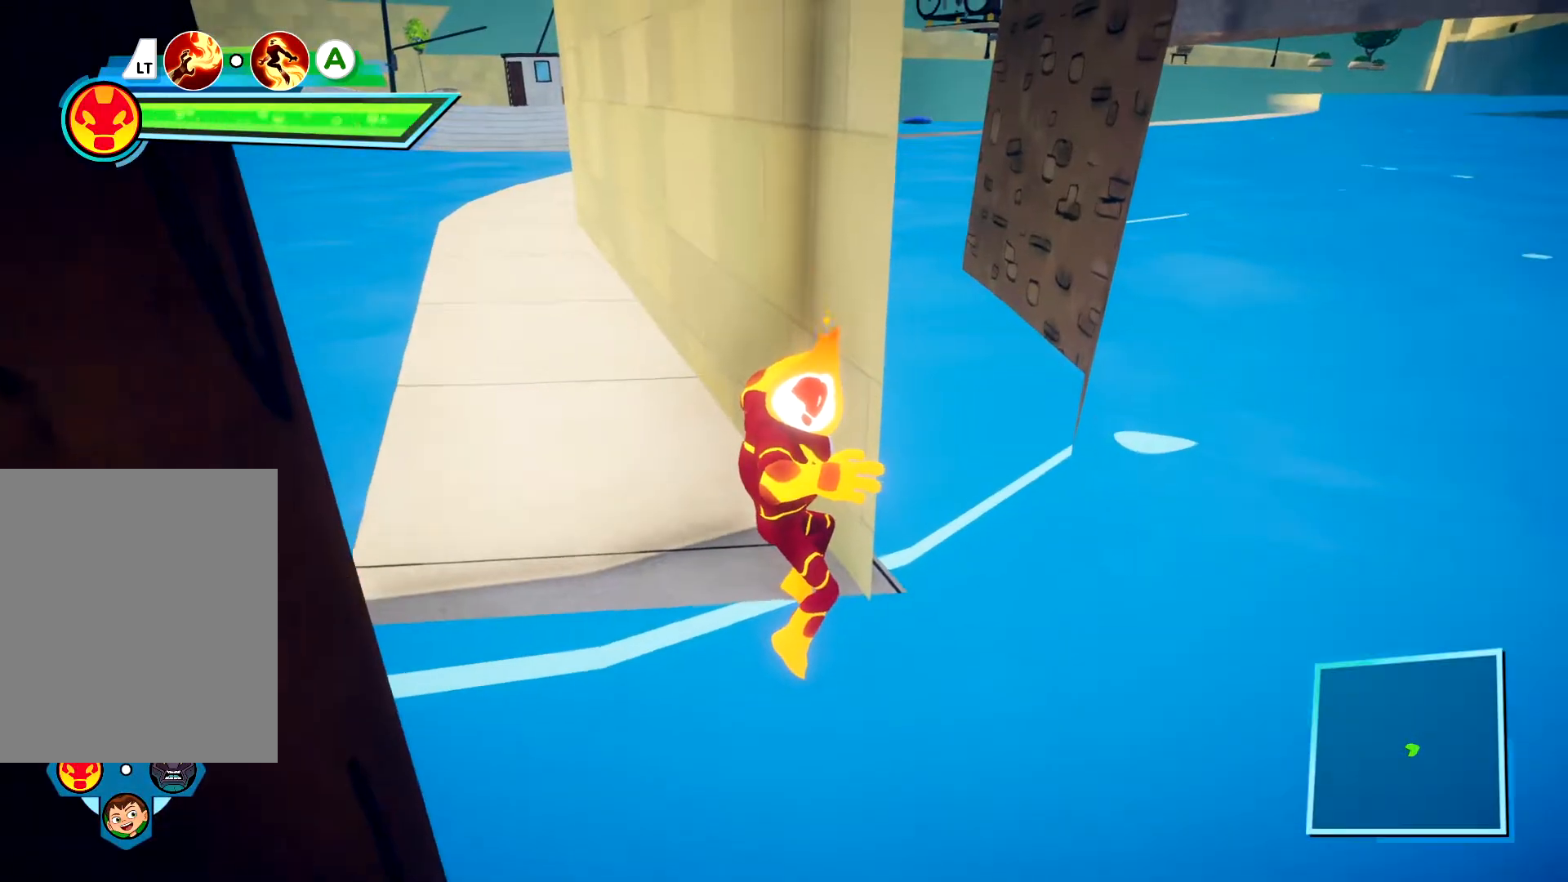
{"dt_ms": 500, "buttons": [], "left_stick": "center", "right_stick": "center", "events": []}
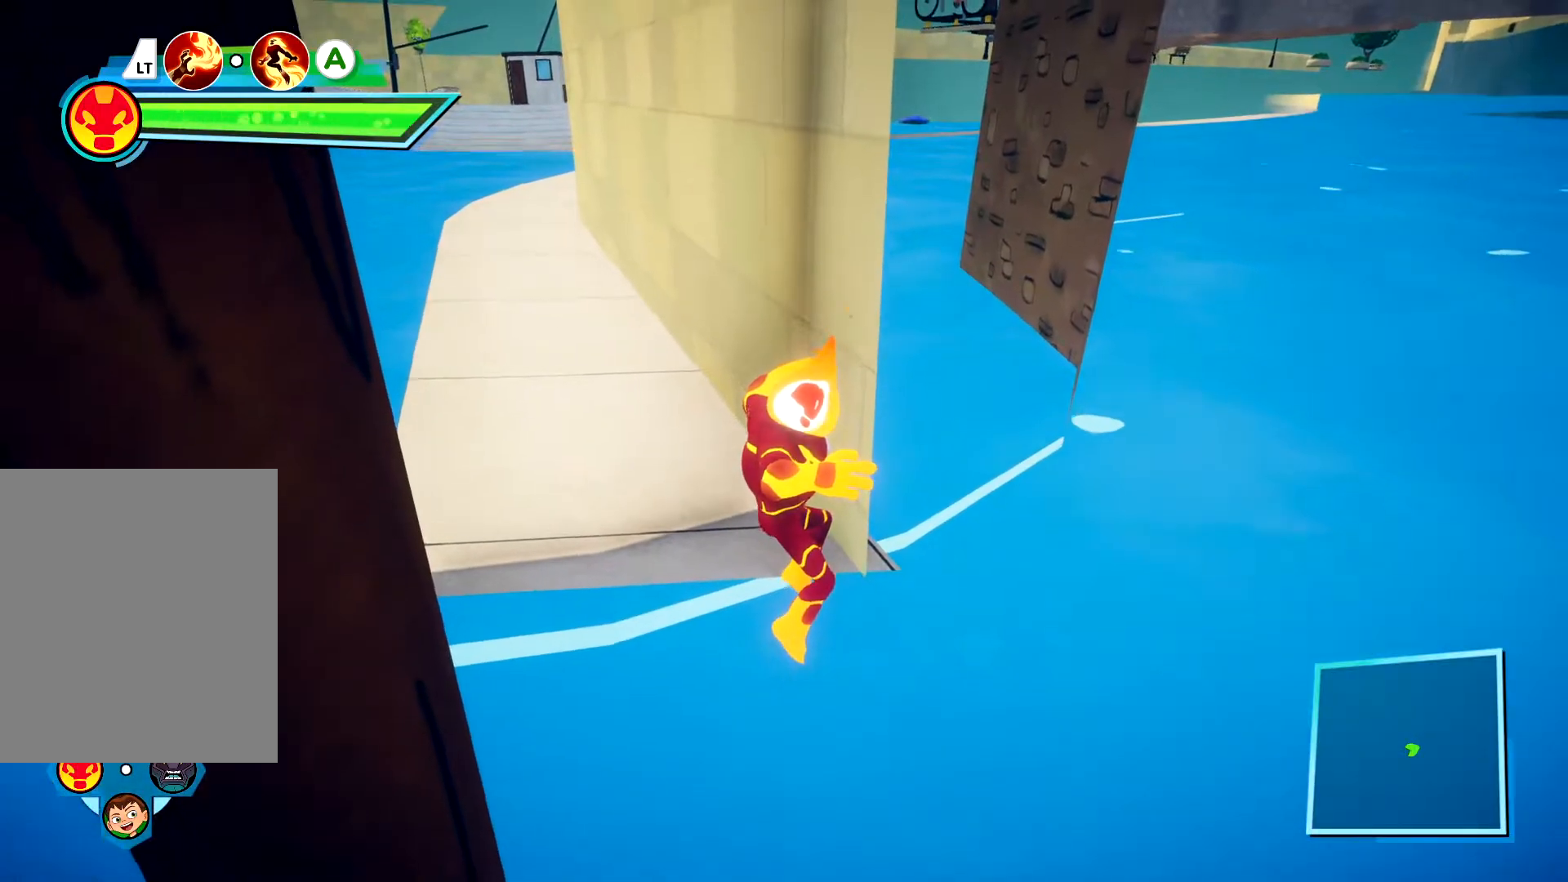
{"dt_ms": 500, "buttons": [], "left_stick": "center", "right_stick": "center", "events": [[133, "left_stick", "left"], [350, "left_stick", "center"]]}
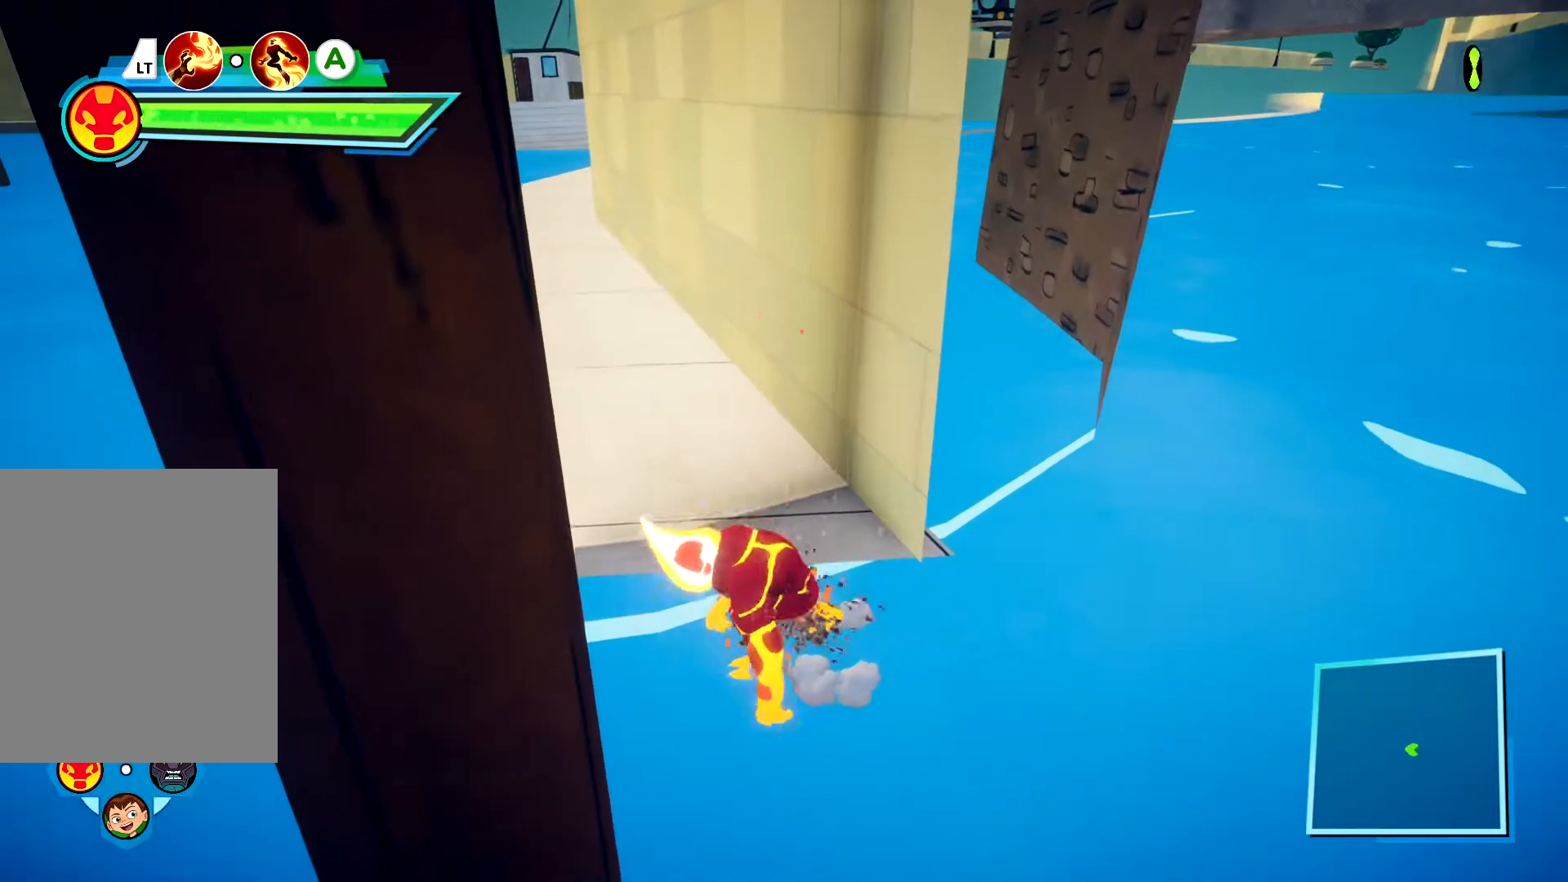
{"dt_ms": 500, "buttons": [], "left_stick": "center", "right_stick": "center", "events": [[67, "A", "down"], [150, "A", "up"]]}
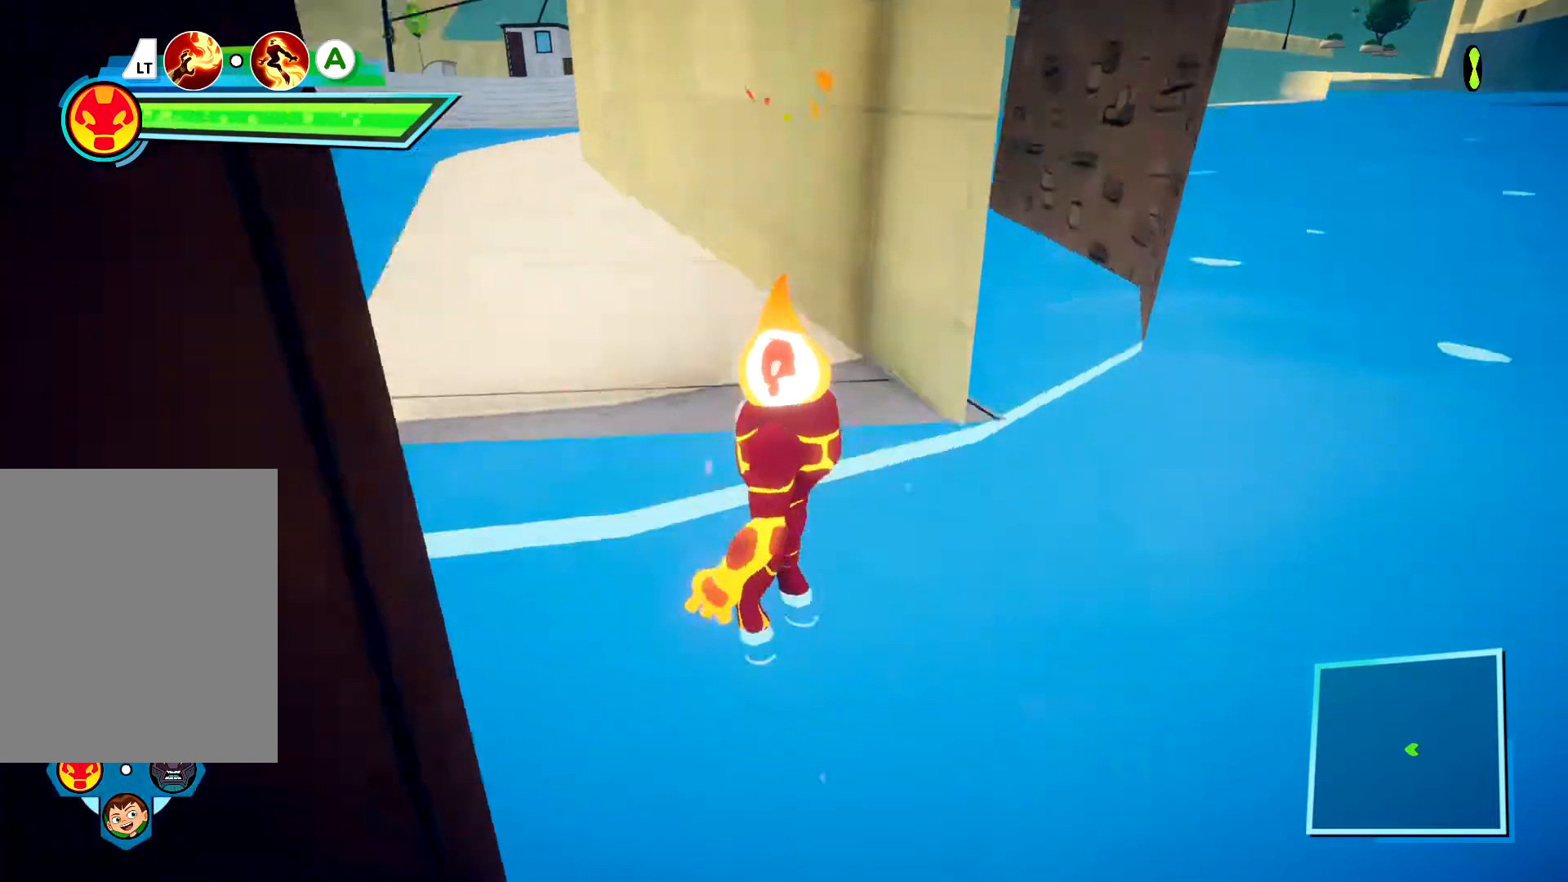
{"dt_ms": 500, "buttons": [], "left_stick": "center", "right_stick": "center", "events": [[117, "left_stick", "up"], [233, "A", "down"], [233, "left_stick", "center"], [450, "A", "up"]]}
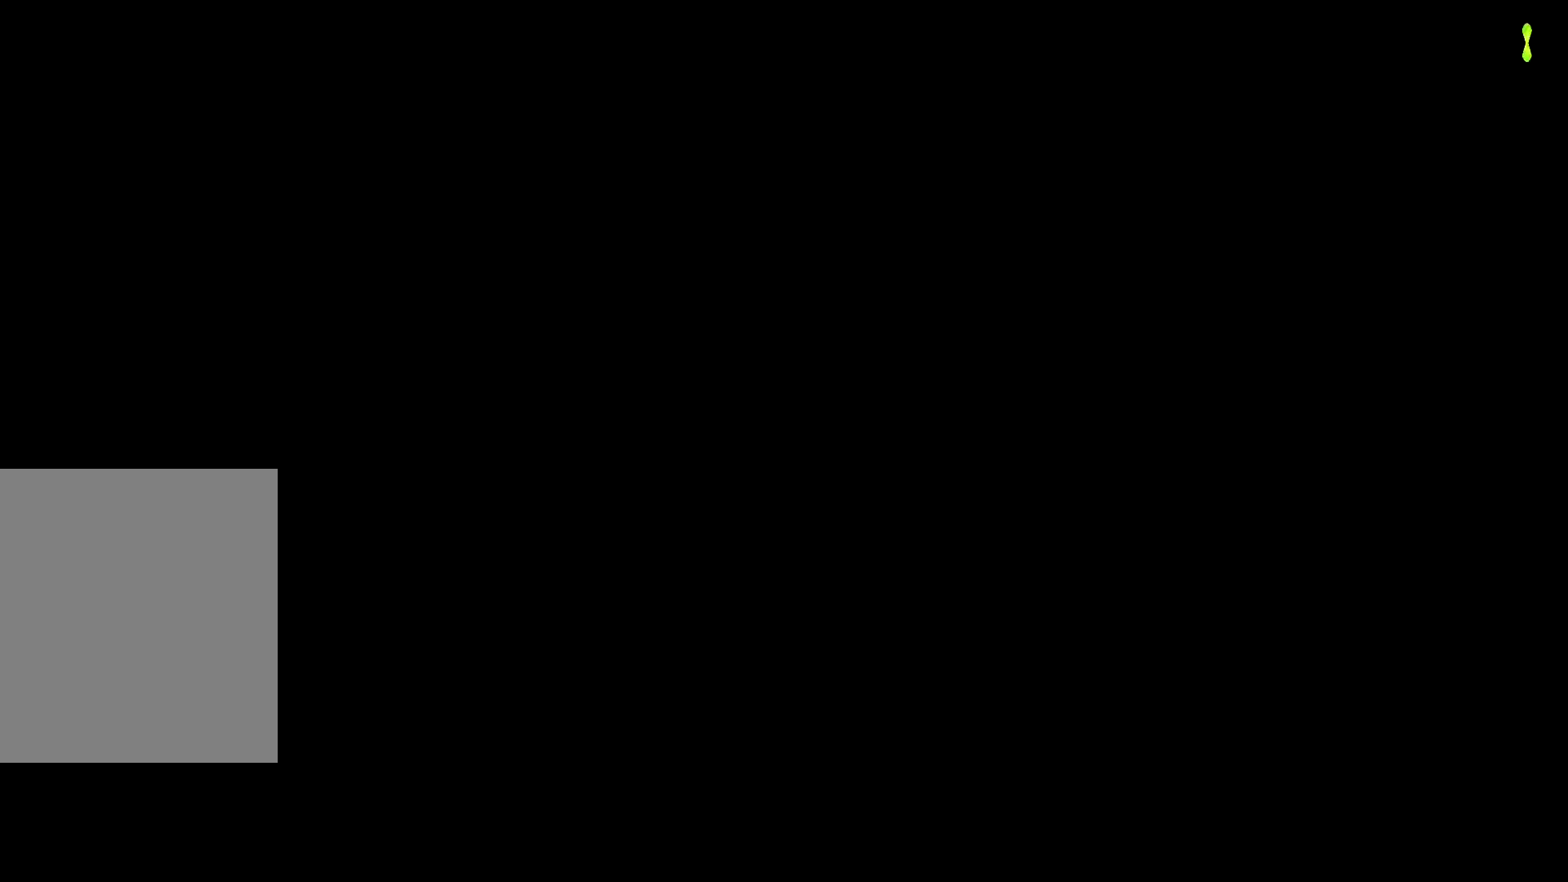
{"dt_ms": 500, "buttons": [], "left_stick": "center", "right_stick": "center", "events": []}
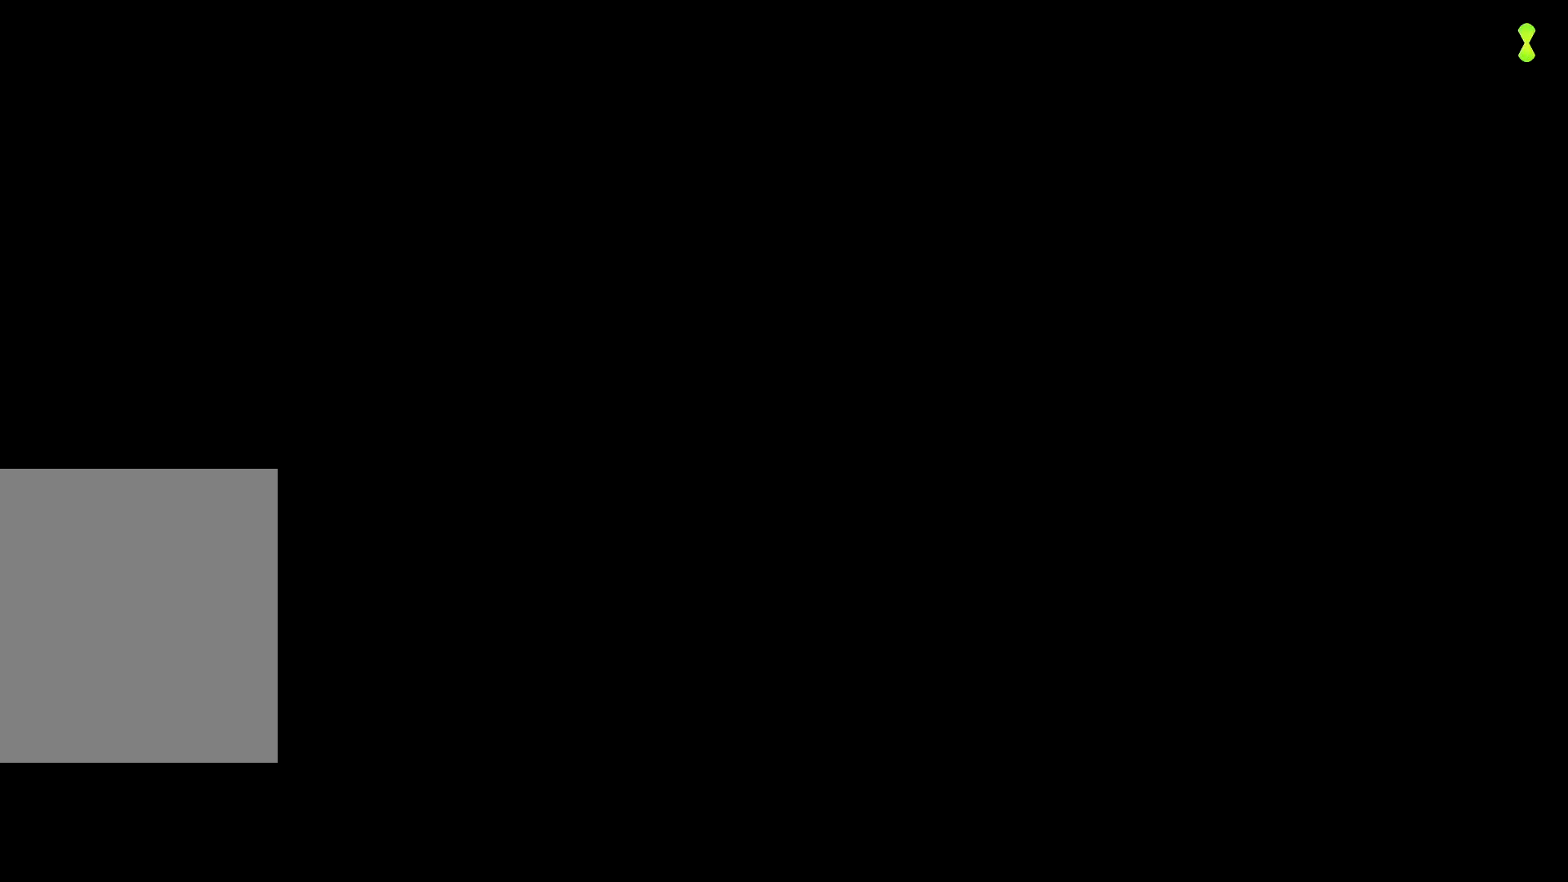
{"dt_ms": 500, "buttons": [], "left_stick": "center", "right_stick": "down-right", "events": [[467, "right_stick", "down-right"]]}
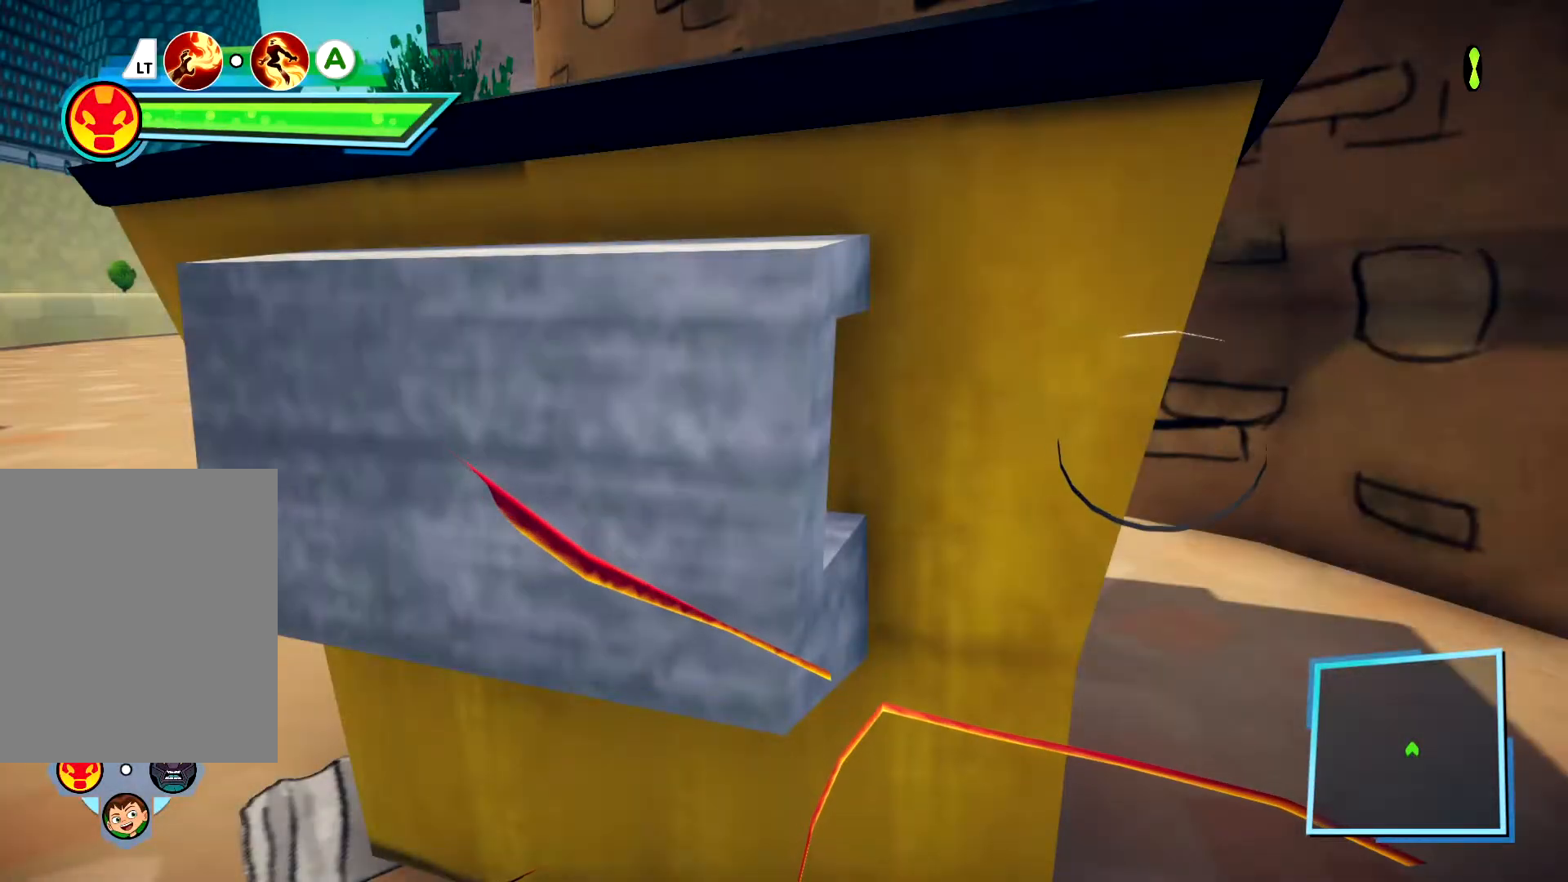
{"dt_ms": 500, "buttons": [], "left_stick": "center", "right_stick": "right", "events": [[383, "right_stick", "right"]]}
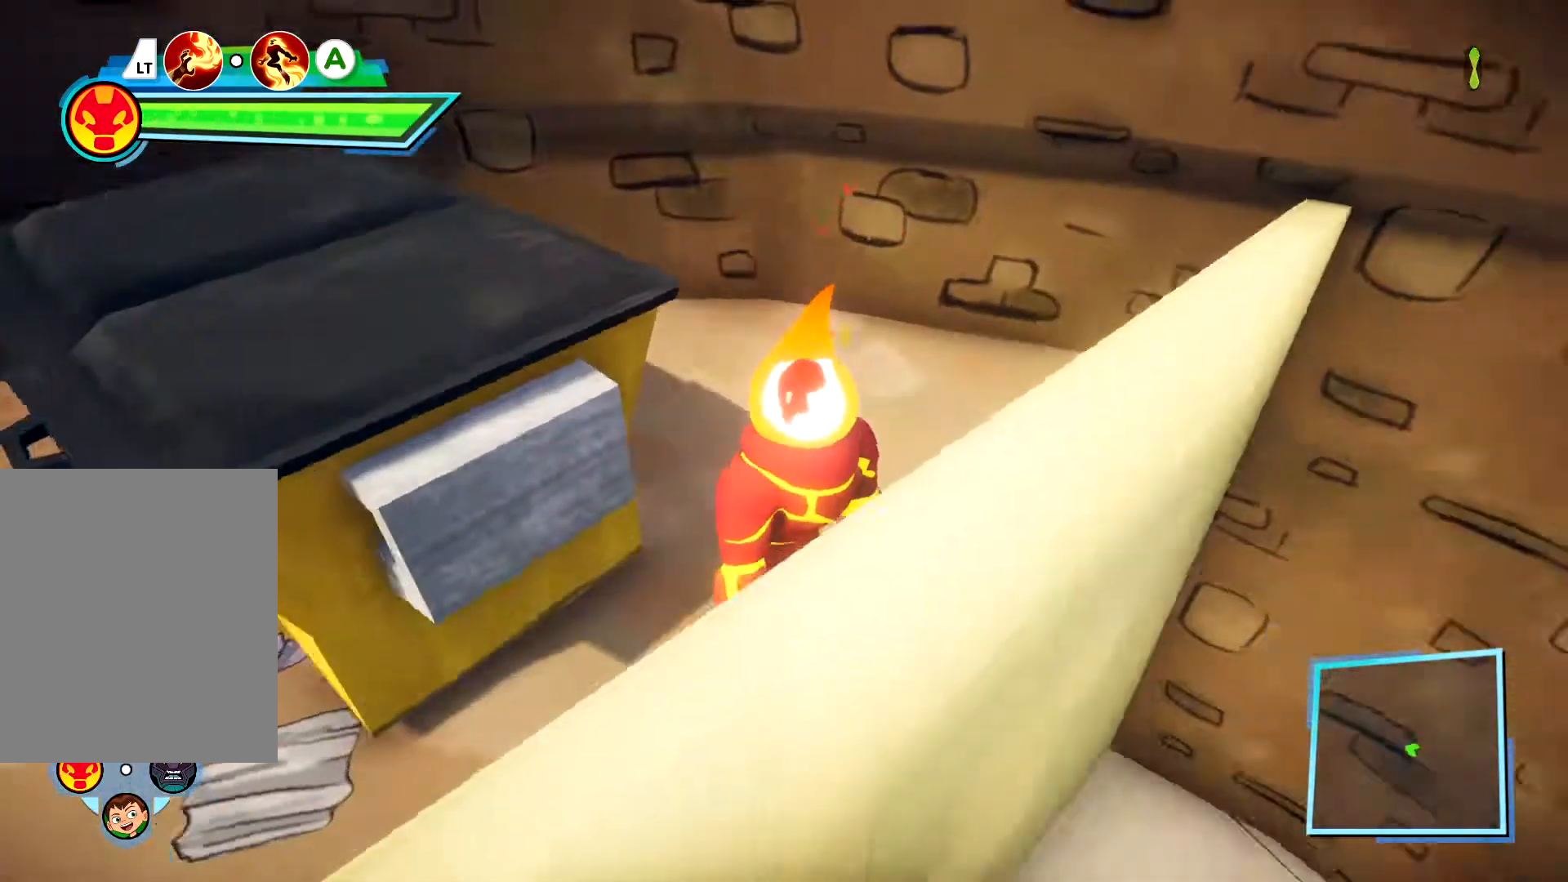
{"dt_ms": 500, "buttons": [], "left_stick": "right", "right_stick": "center", "events": [[67, "right_stick", "center"], [267, "left_stick", "up-right"], [400, "left_stick", "right"]]}
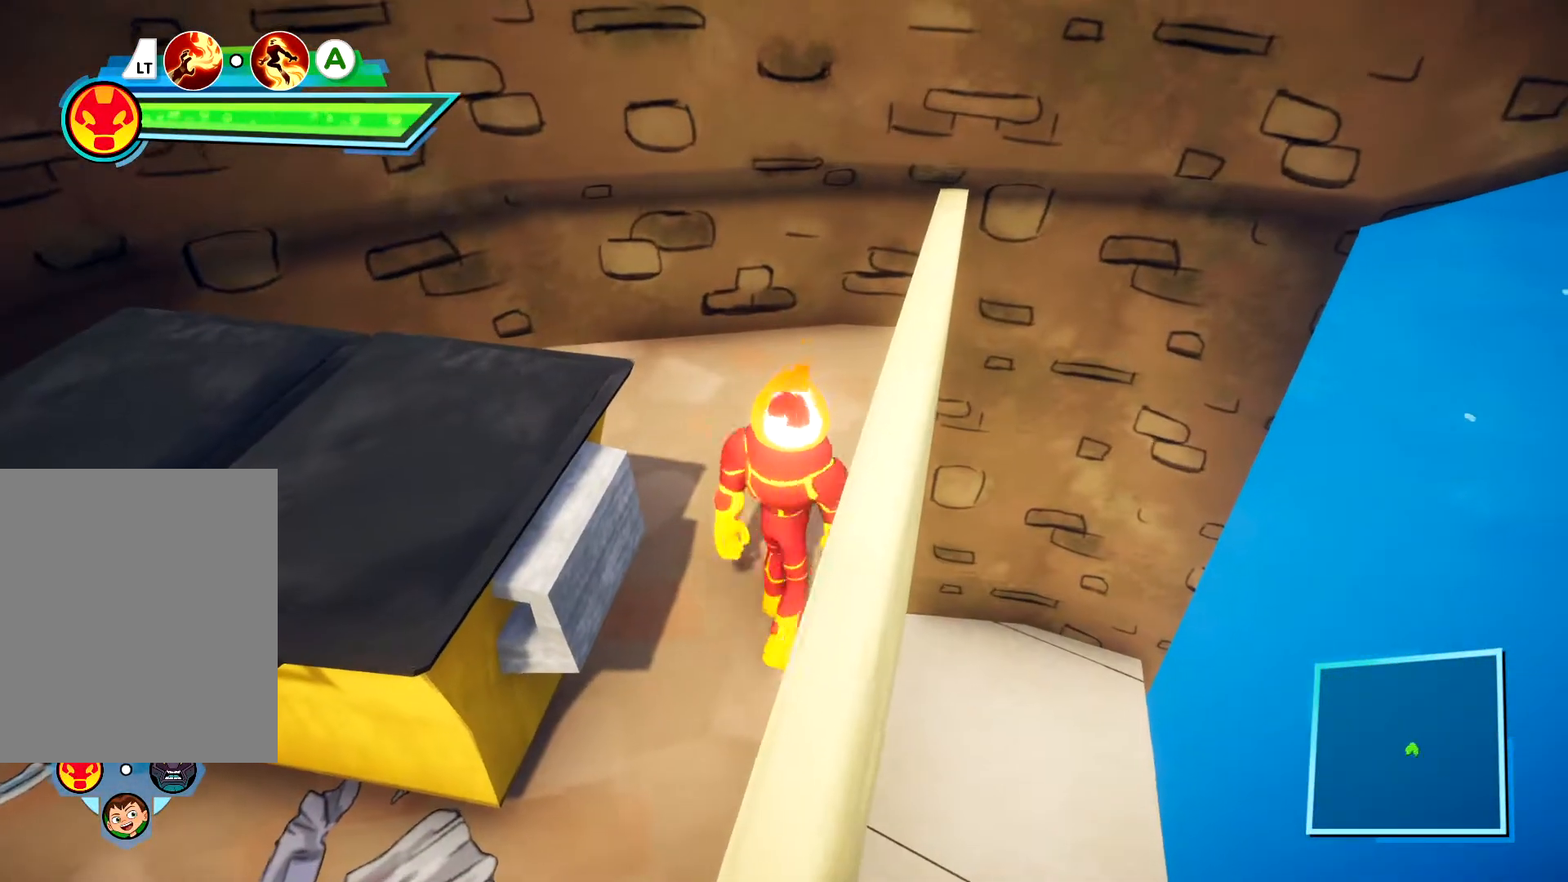
{"dt_ms": 500, "buttons": [], "left_stick": "right", "right_stick": "center"}
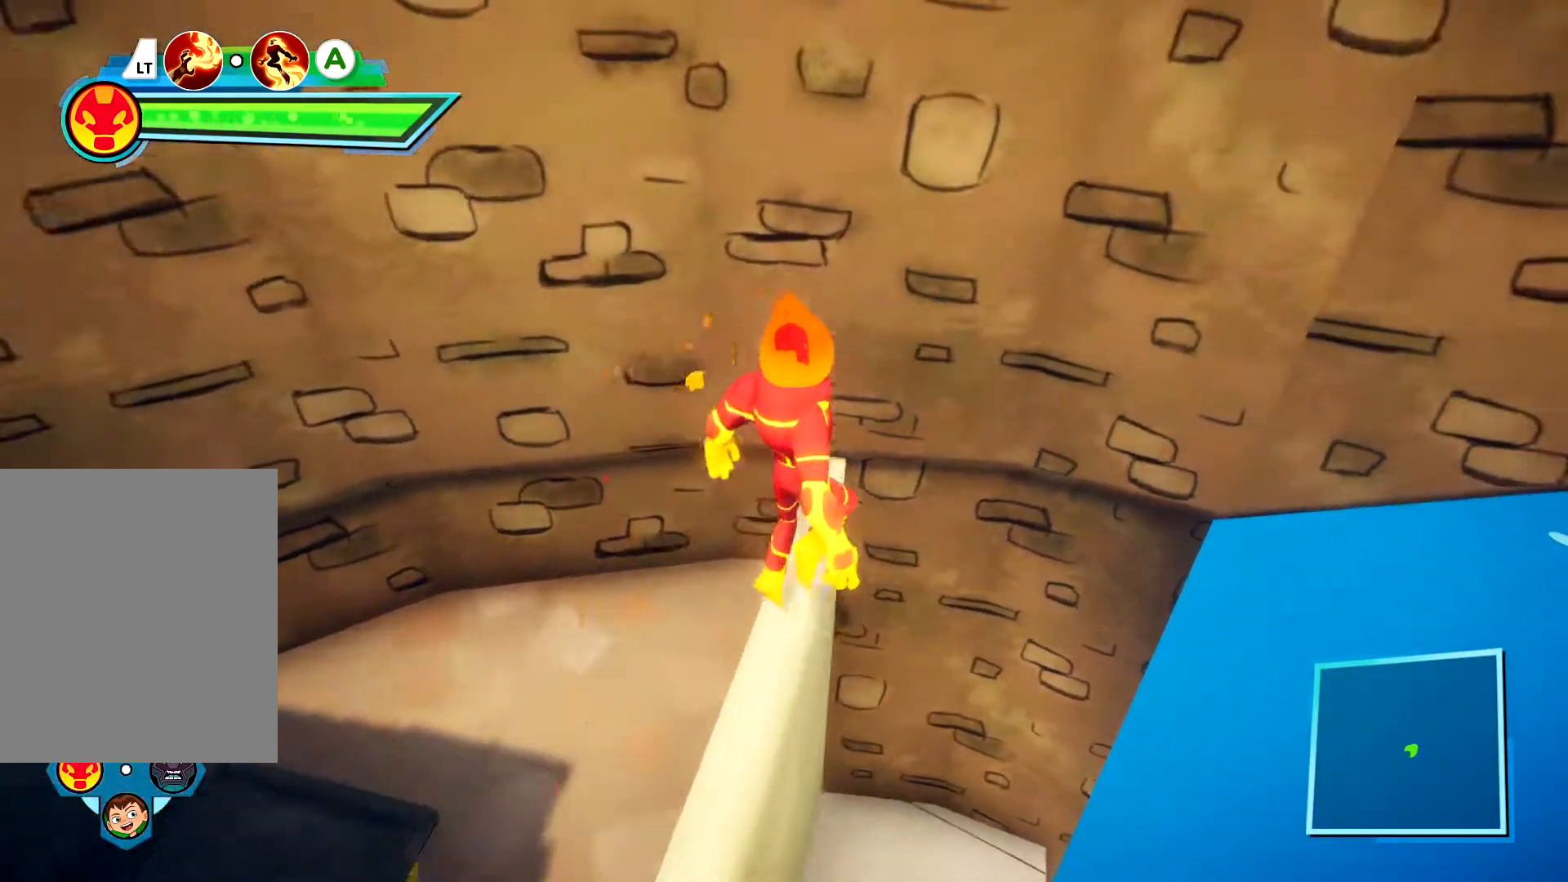
{"dt_ms": 500, "buttons": [], "left_stick": "center", "right_stick": "up-left", "events": [[133, "right_stick", "down-left"], [267, "left_stick", "up-right"], [383, "right_stick", "up-left"], [450, "left_stick", "center"]]}
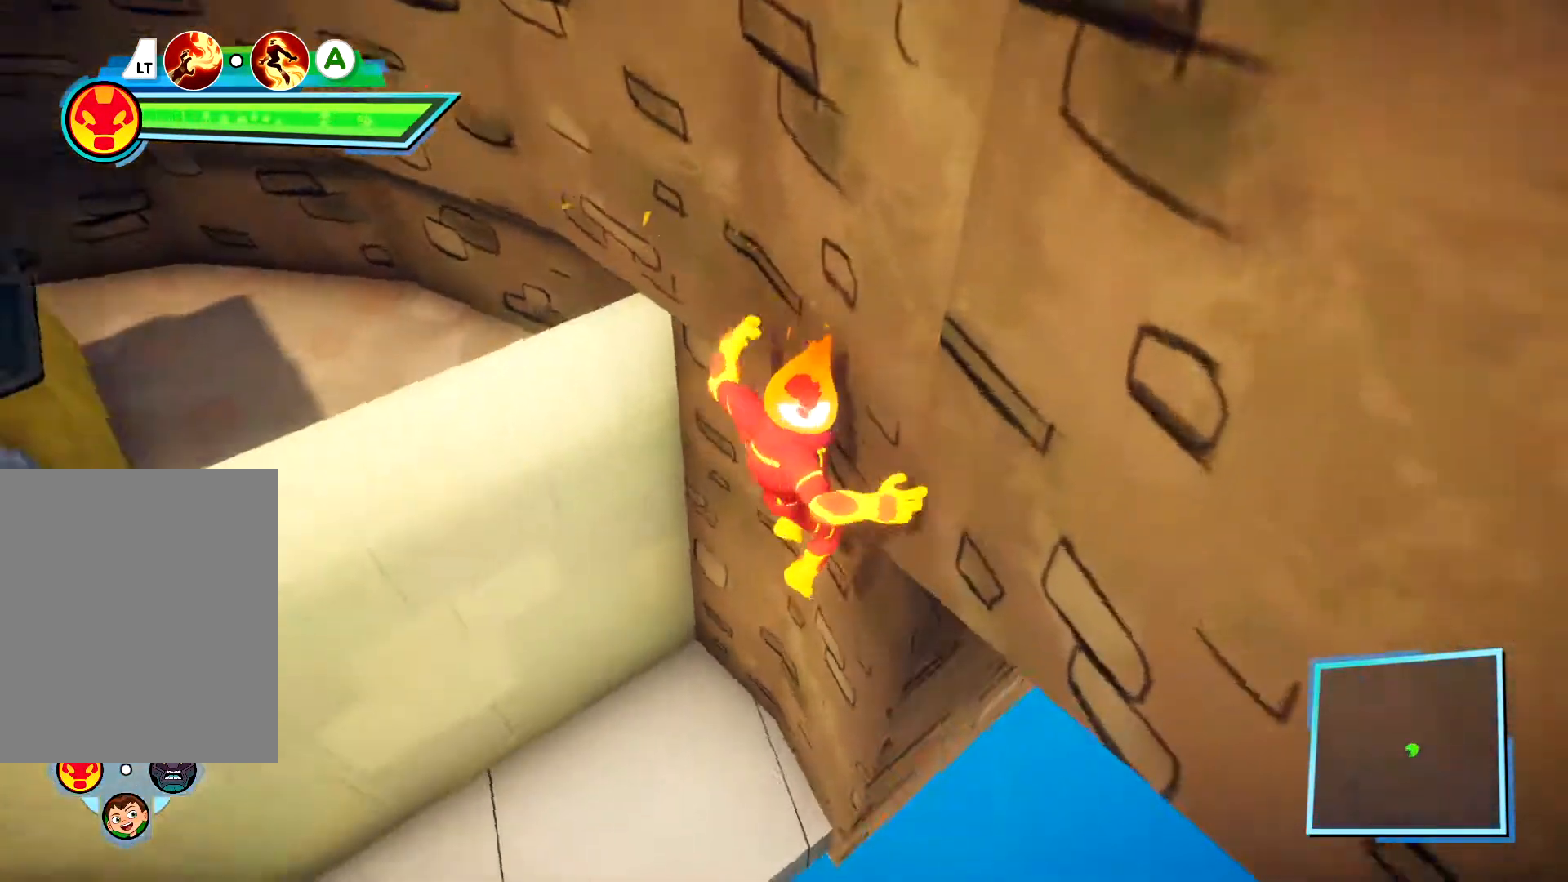
{"dt_ms": 500, "buttons": [], "left_stick": "center", "right_stick": "center", "events": [[50, "right_stick", "center"], [83, "left_stick", "up-right"], [233, "left_stick", "center"]]}
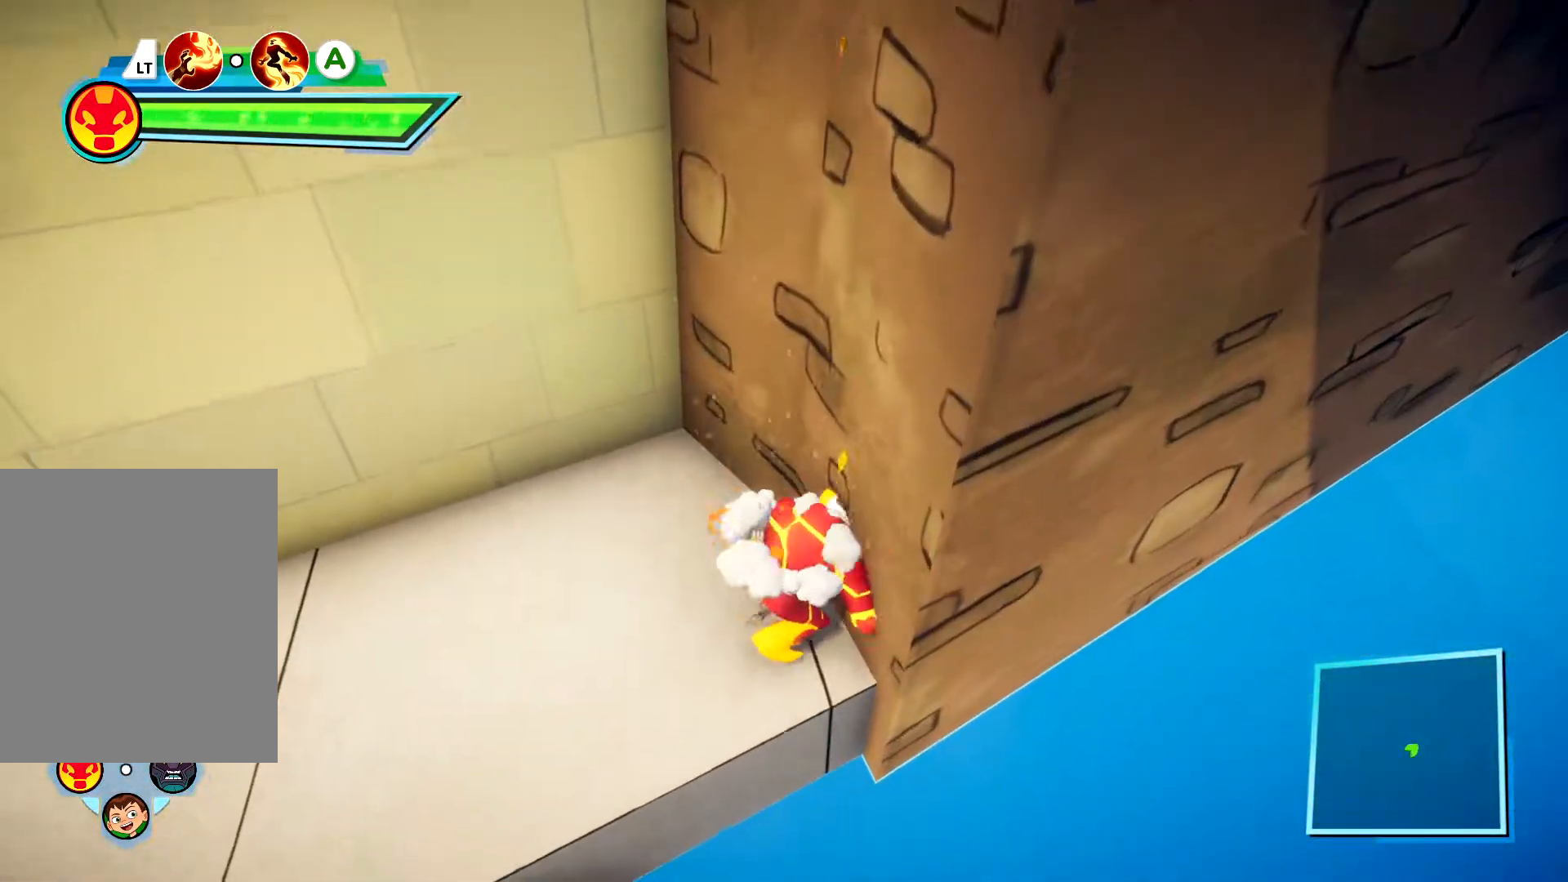
{"dt_ms": 500, "buttons": [], "left_stick": "down-right", "right_stick": "center"}
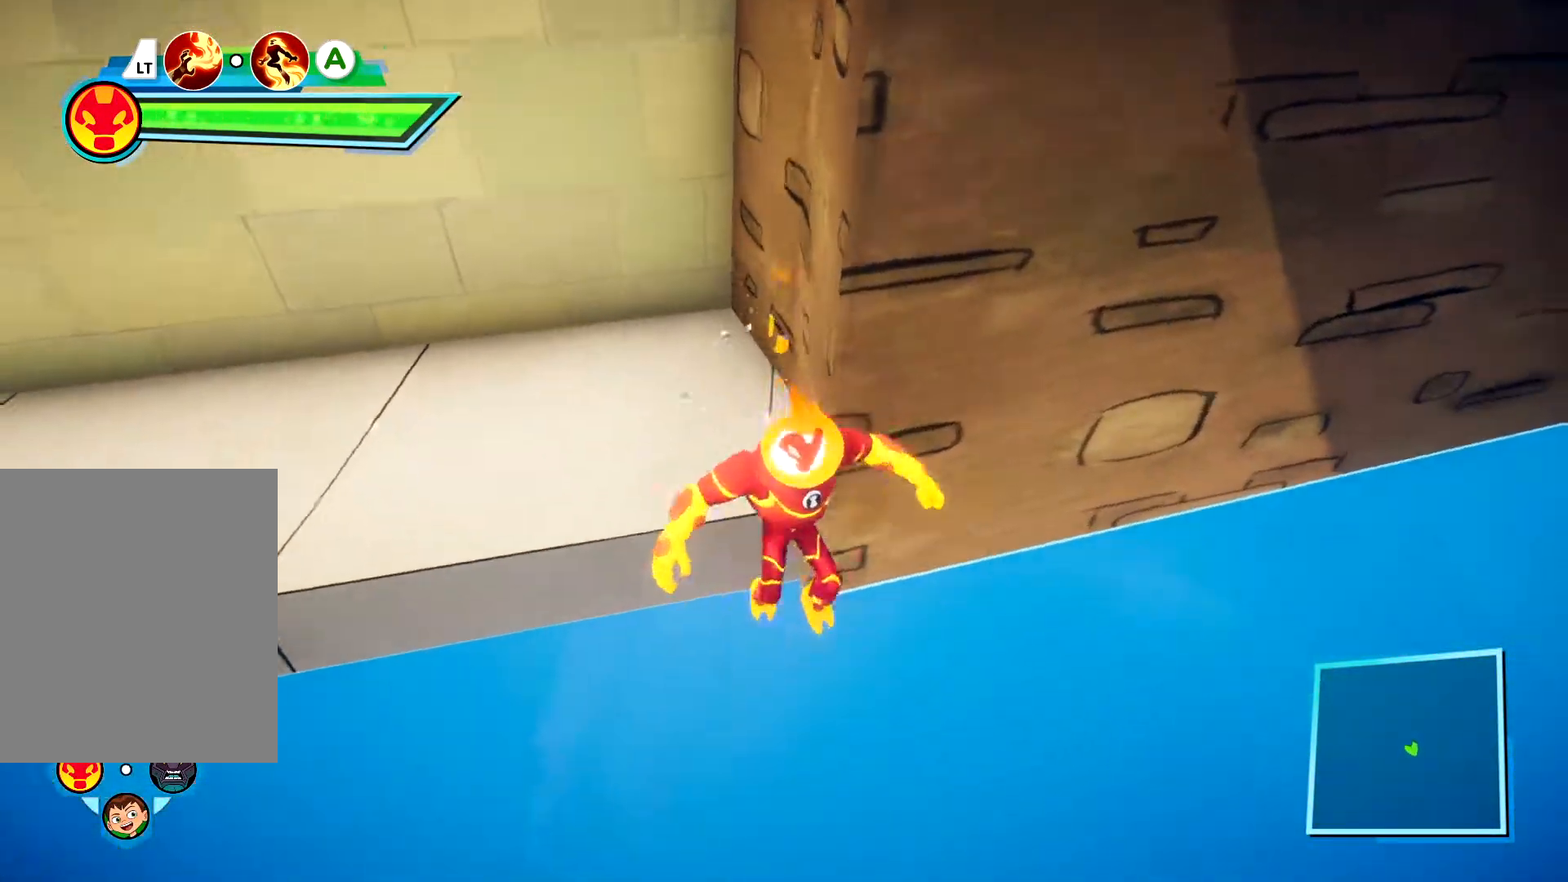
{"dt_ms": 500, "buttons": ["A"], "left_stick": "center", "right_stick": "center", "events": [[33, "left_stick", "up-right"], [333, "A", "down"], [333, "left_stick", "up-left"], [467, "left_stick", "center"]]}
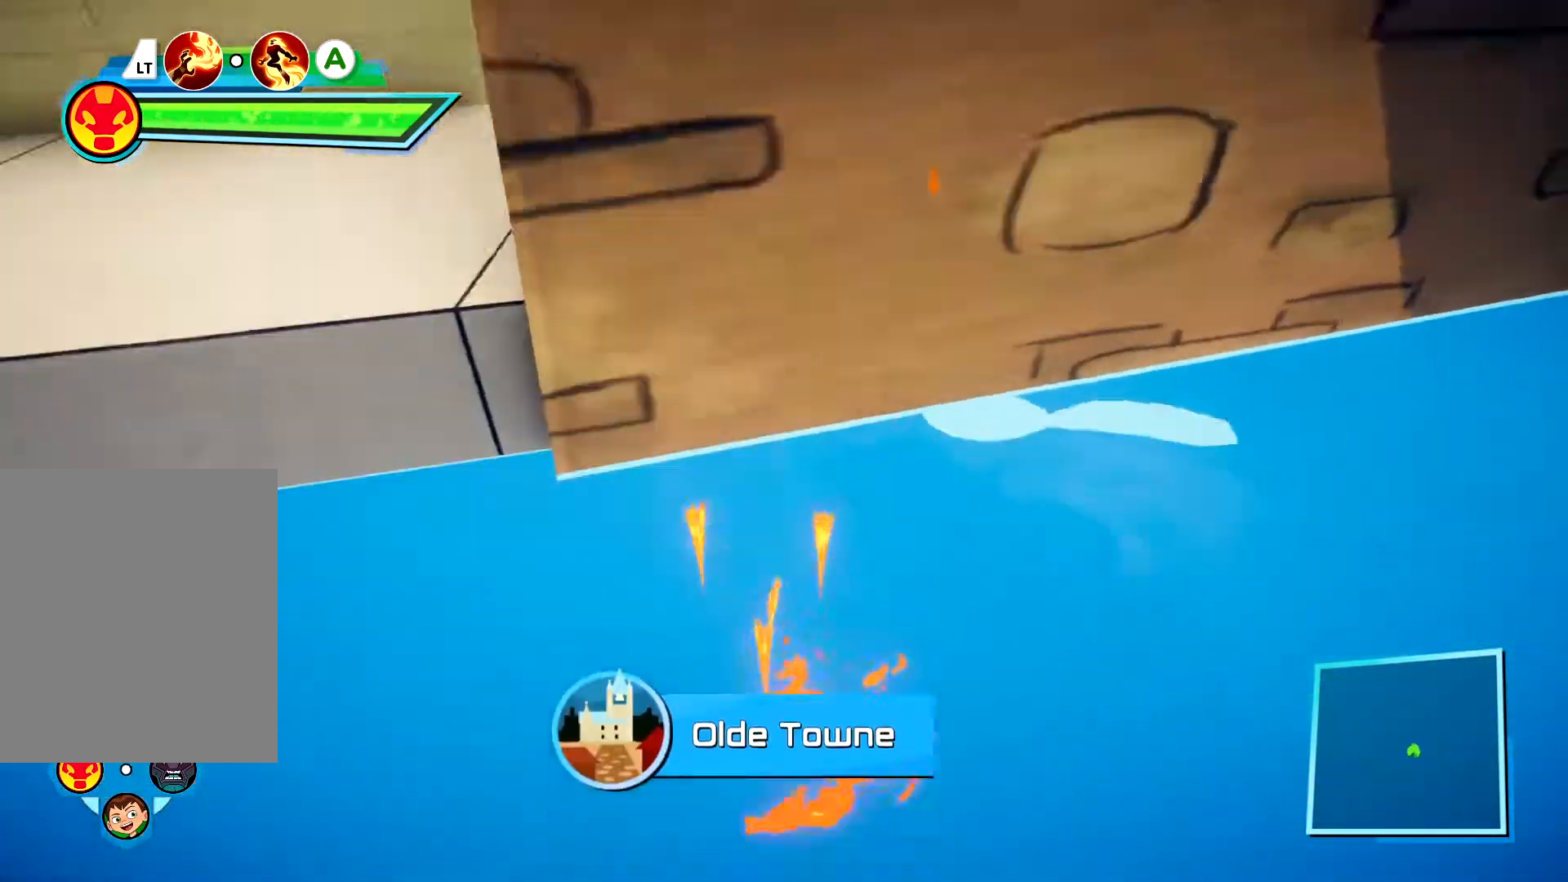
{"dt_ms": 500, "buttons": [], "left_stick": "down-right", "right_stick": "center", "events": [[33, "A", "up"], [117, "left_stick", "left"], [233, "left_stick", "center"], [433, "left_stick", "right"], [483, "left_stick", "down-right"]]}
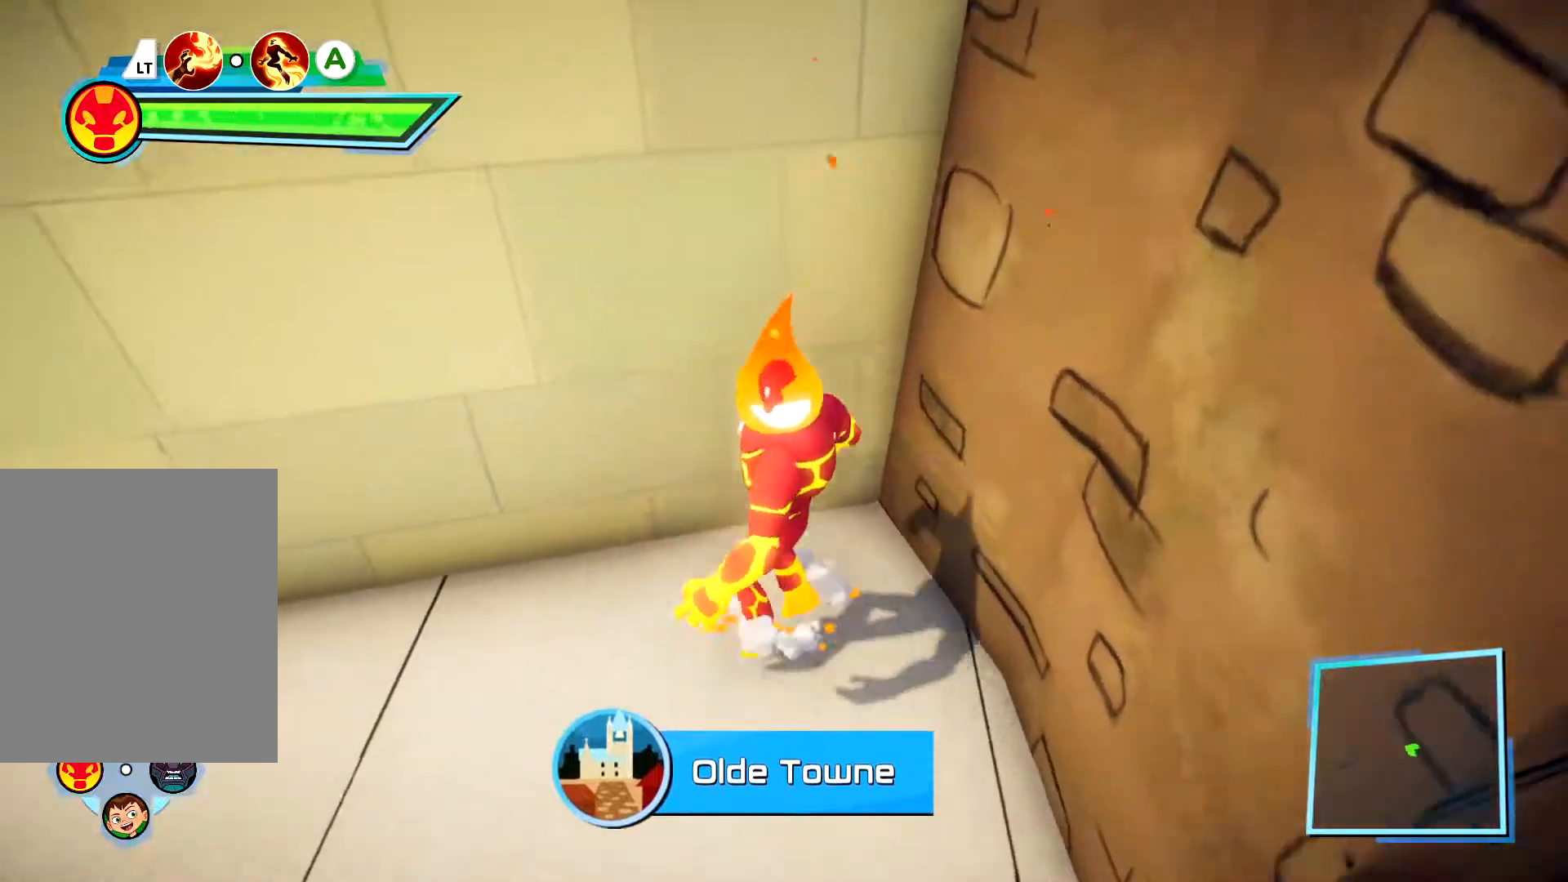
{"dt_ms": 500, "buttons": [], "left_stick": "down", "right_stick": "center", "events": [[217, "left_stick", "center"], [267, "right_stick", "down-left"], [367, "left_stick", "down"], [383, "right_stick", "center"]]}
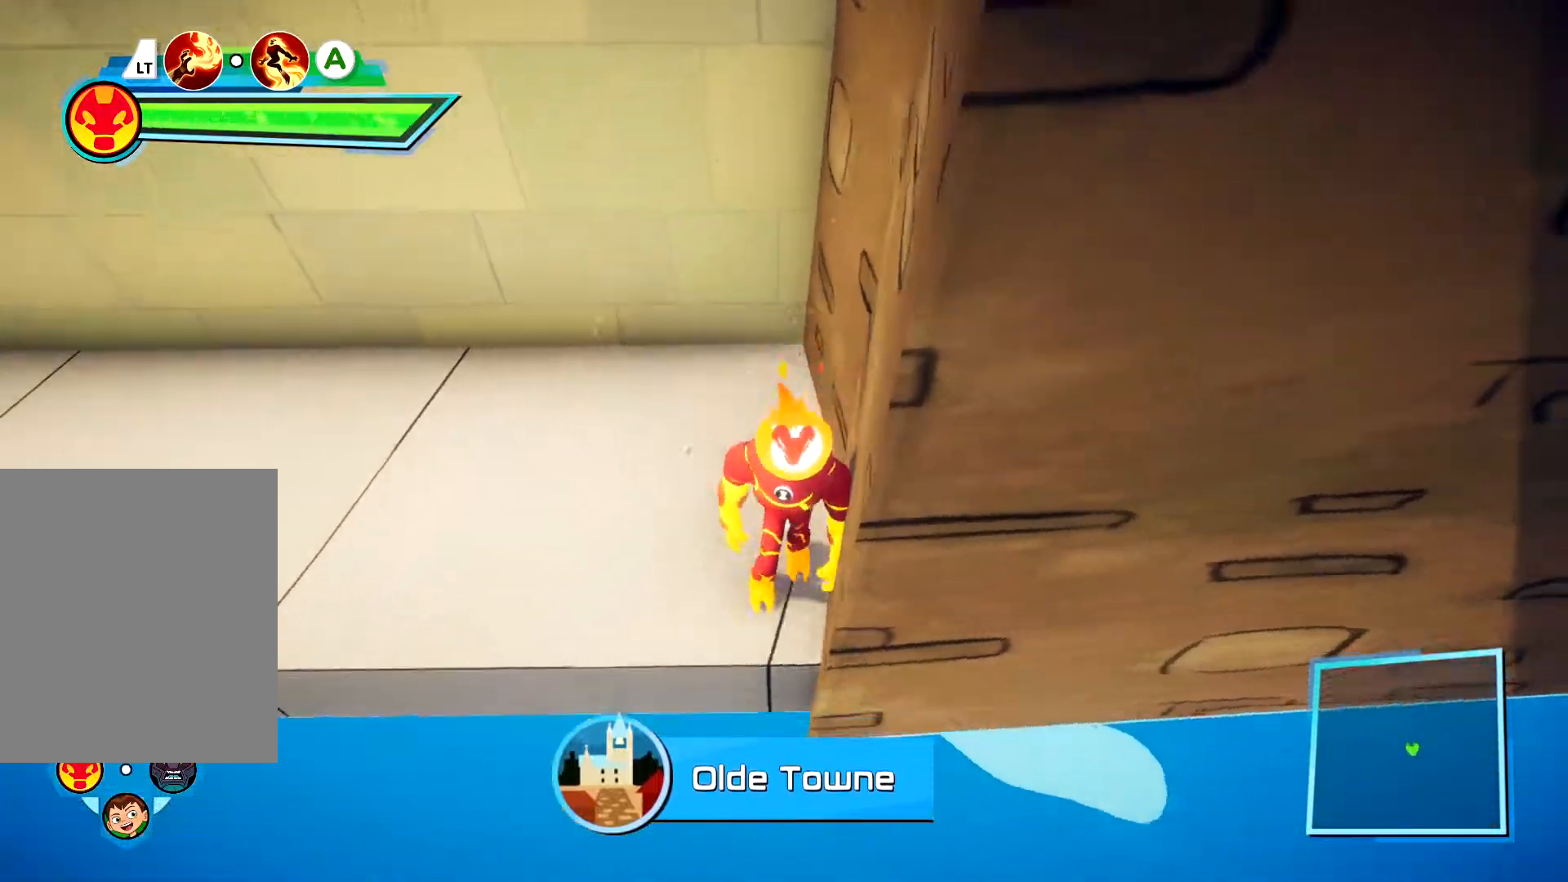
{"dt_ms": 500, "buttons": [], "left_stick": "up", "right_stick": "center", "events": [[50, "left_stick", "down-right"], [300, "left_stick", "up-right"], [467, "left_stick", "up"]]}
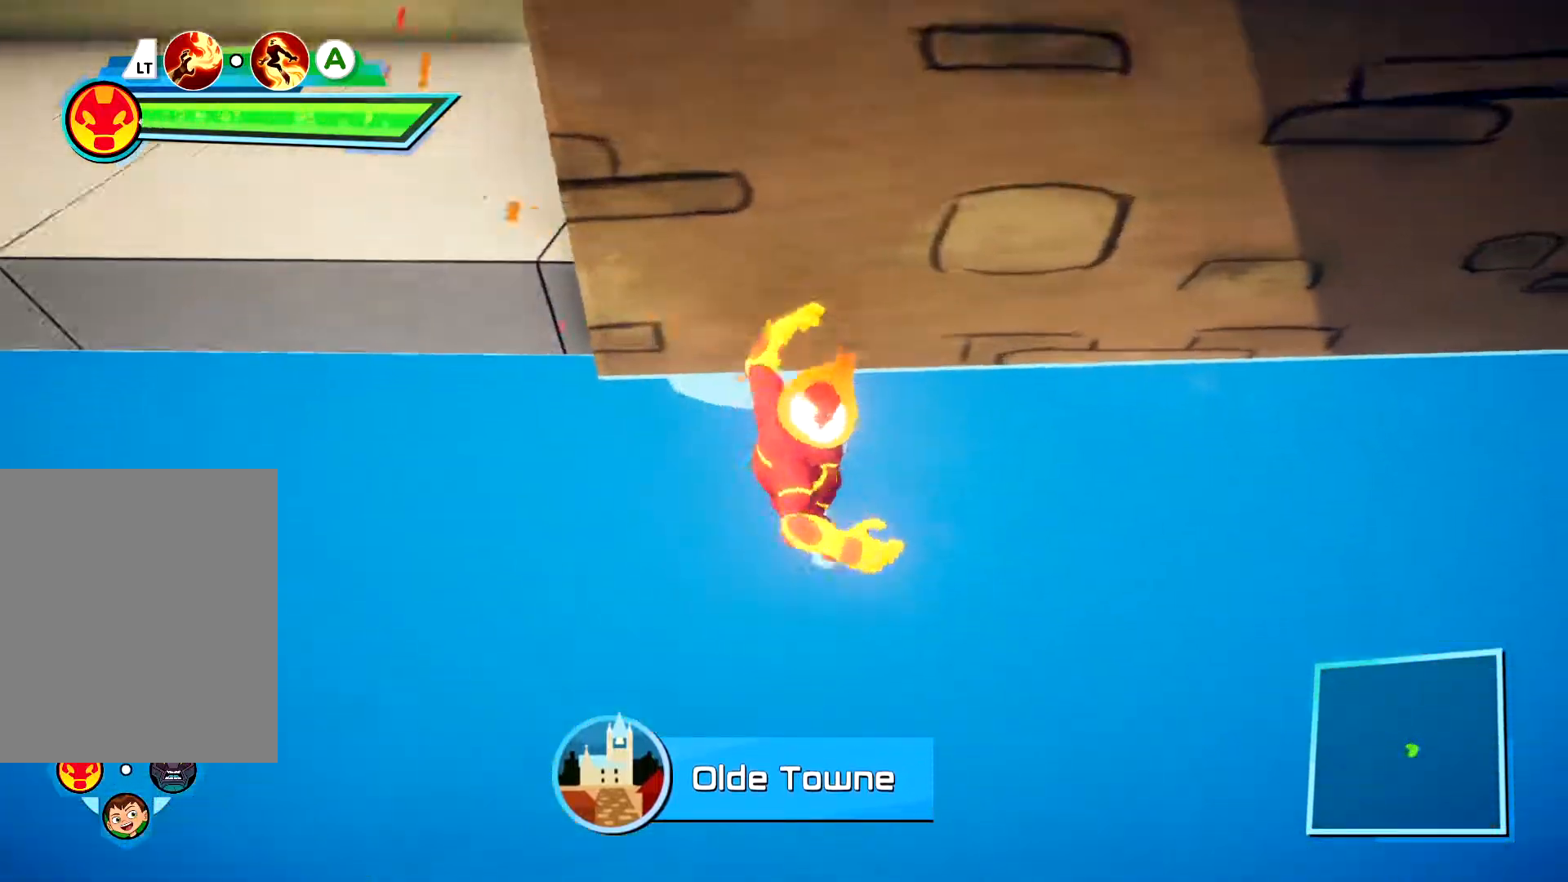
{"dt_ms": 500, "buttons": [], "left_stick": "center", "right_stick": "center", "events": [[33, "A", "down"], [150, "left_stick", "center"], [183, "A", "up"]]}
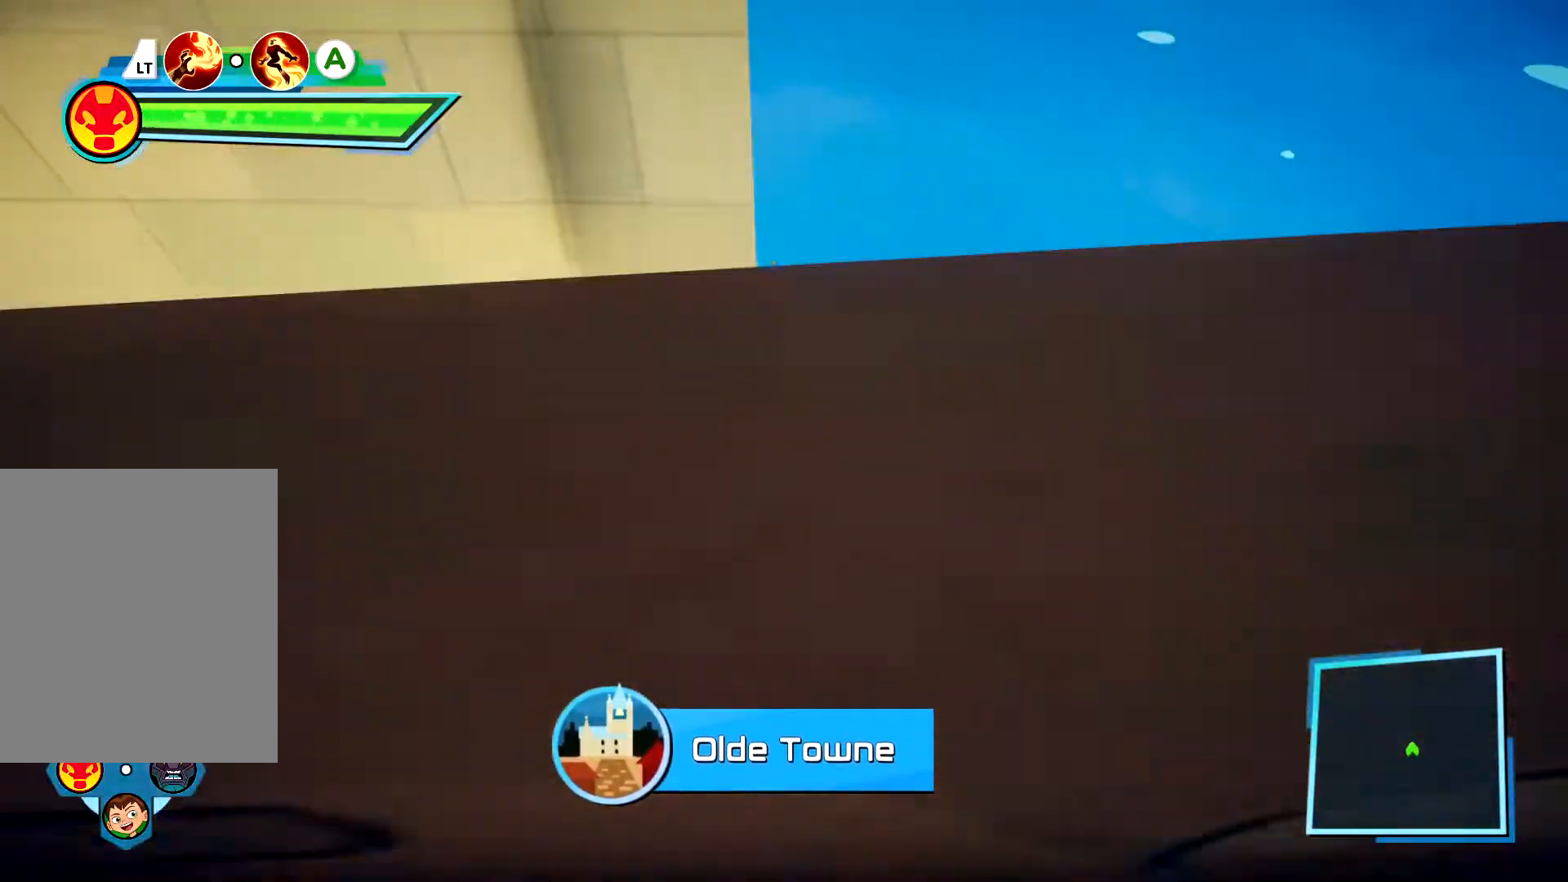
{"dt_ms": 500, "buttons": [], "left_stick": "center", "right_stick": "center", "events": [[33, "left_stick", "down-left"], [367, "left_stick", "center"]]}
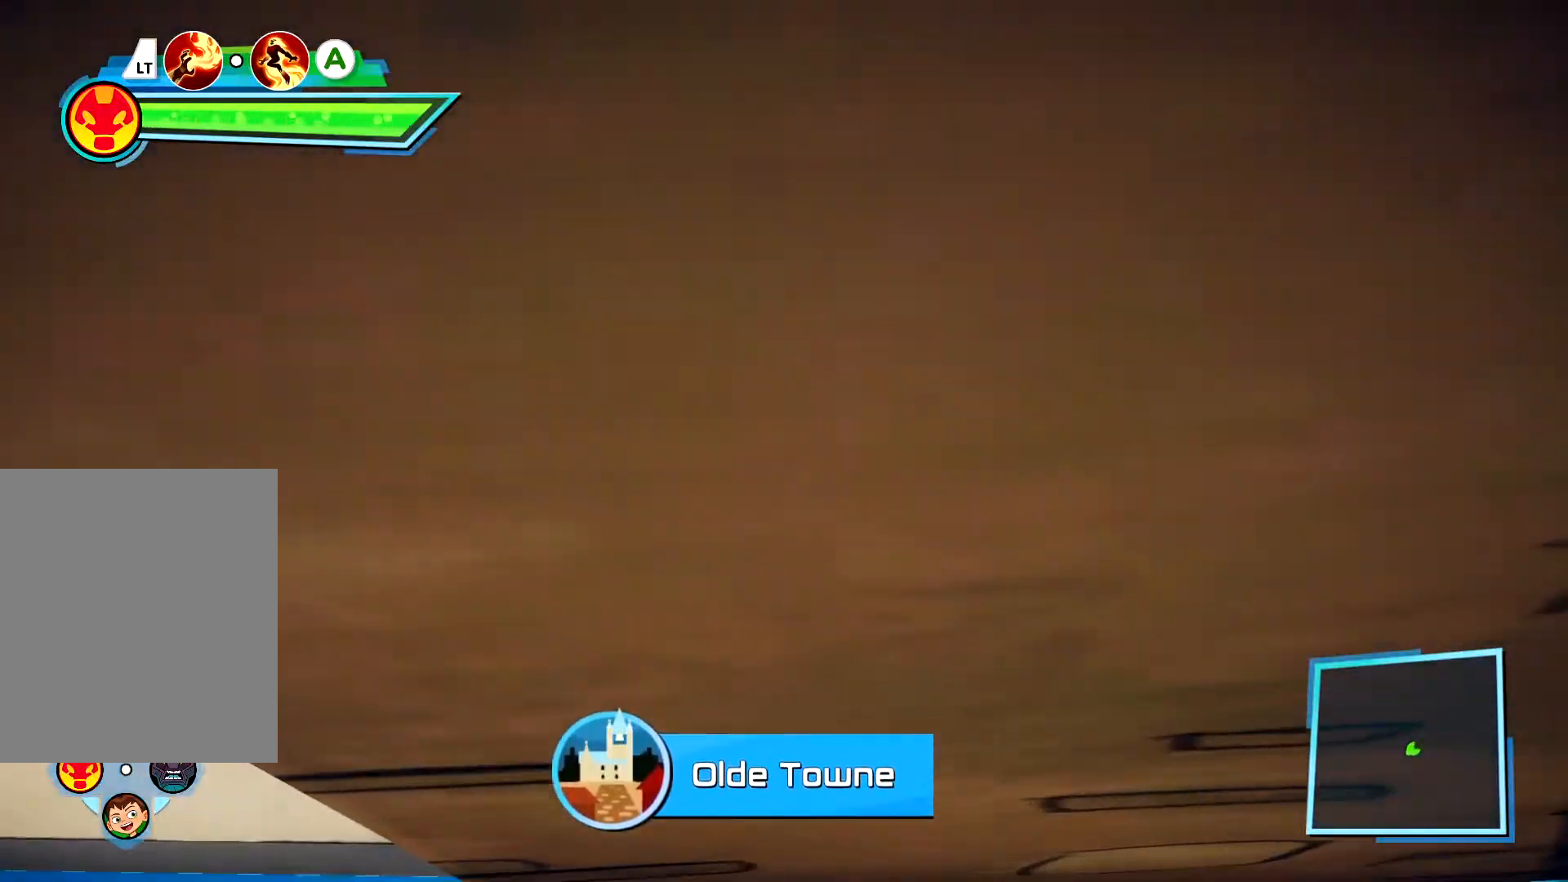
{"dt_ms": 500, "buttons": [], "left_stick": "center", "right_stick": "center", "events": []}
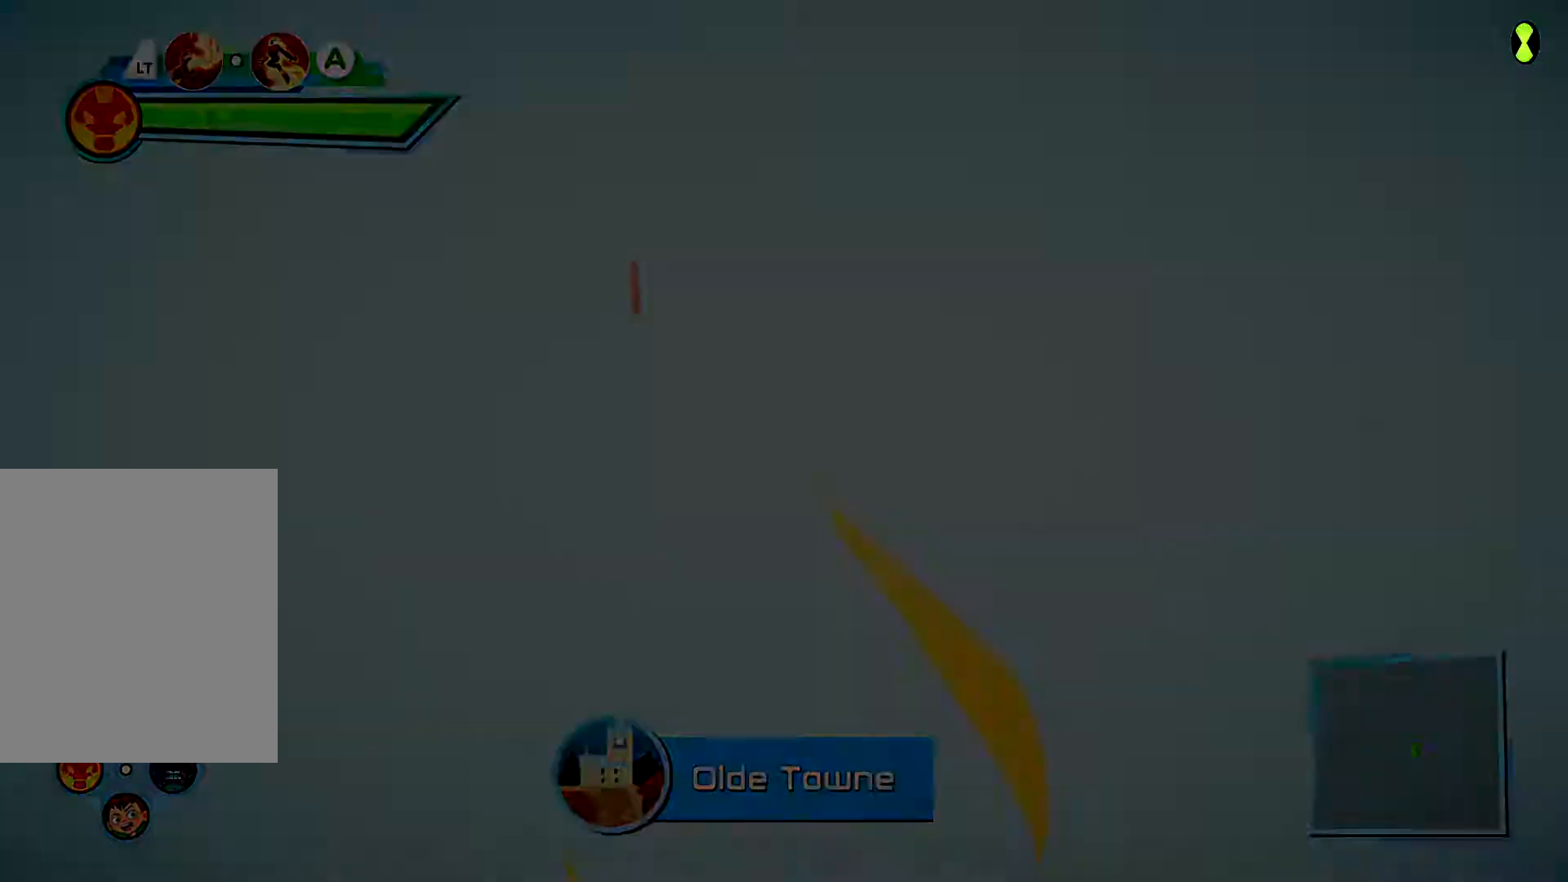
{"dt_ms": 500, "buttons": [], "left_stick": "center", "right_stick": "center", "events": []}
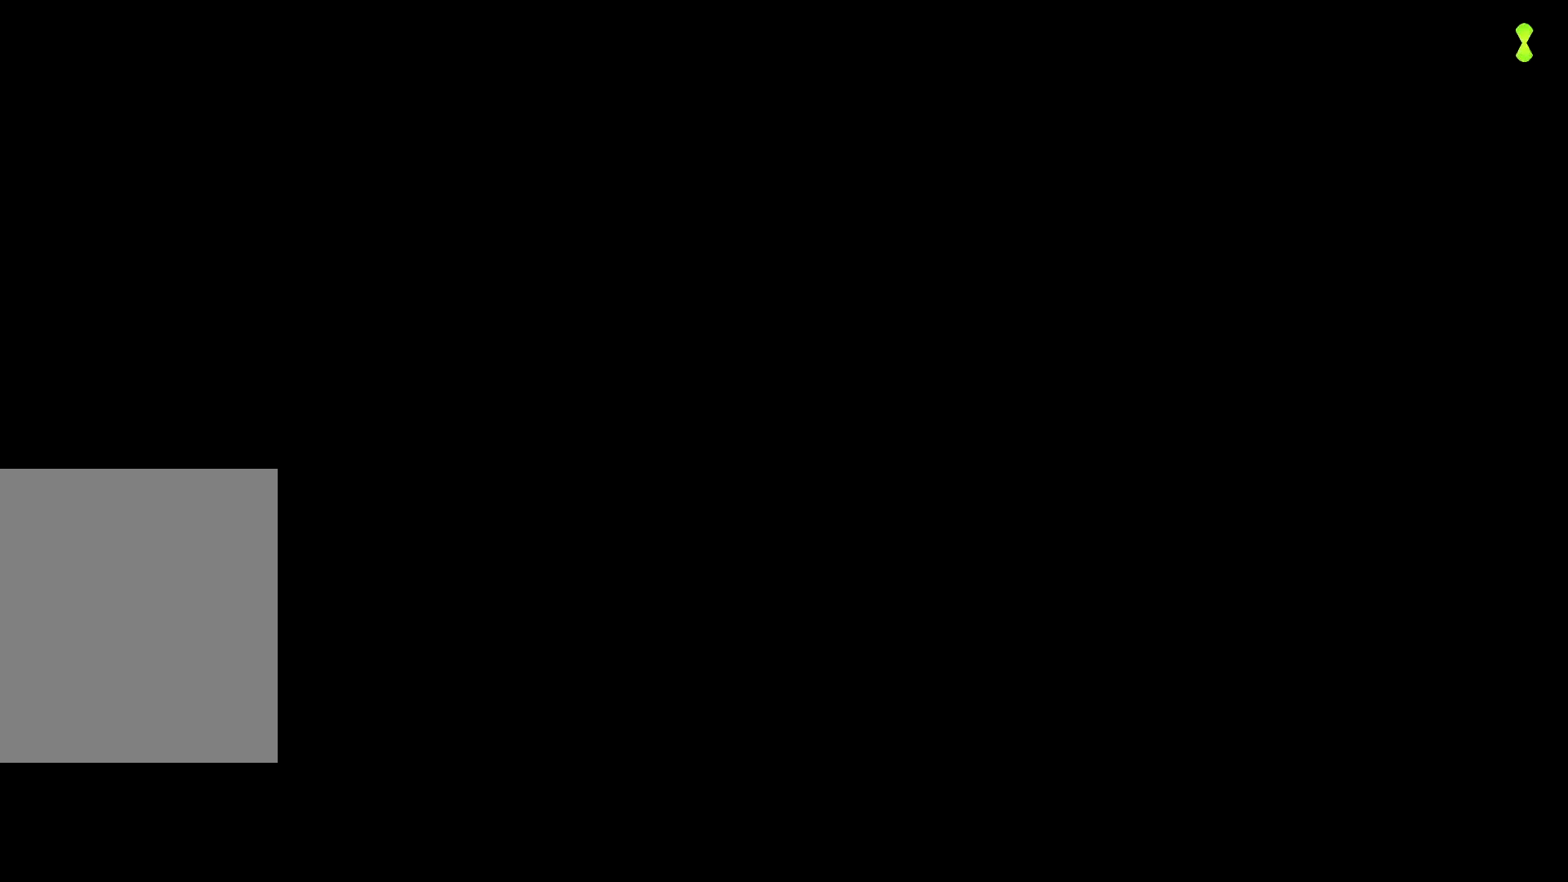
{"dt_ms": 500, "buttons": [], "left_stick": "center", "right_stick": "center", "events": []}
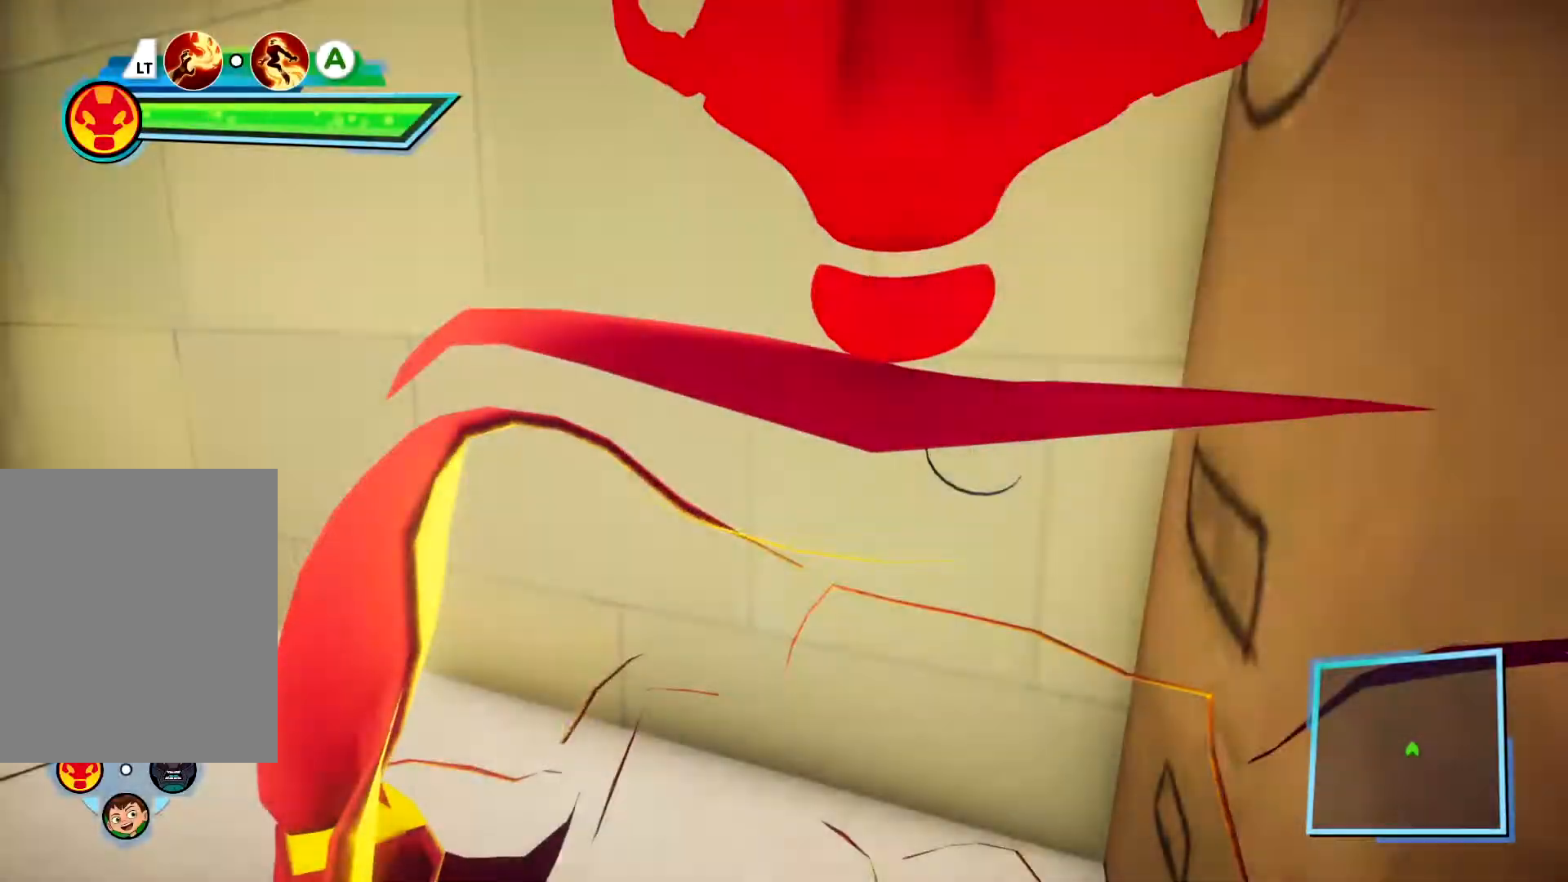
{"dt_ms": 500, "buttons": [], "left_stick": "down", "right_stick": "down-right", "events": [[200, "left_stick", "down-right"], [283, "right_stick", "down-right"], [417, "left_stick", "down"]]}
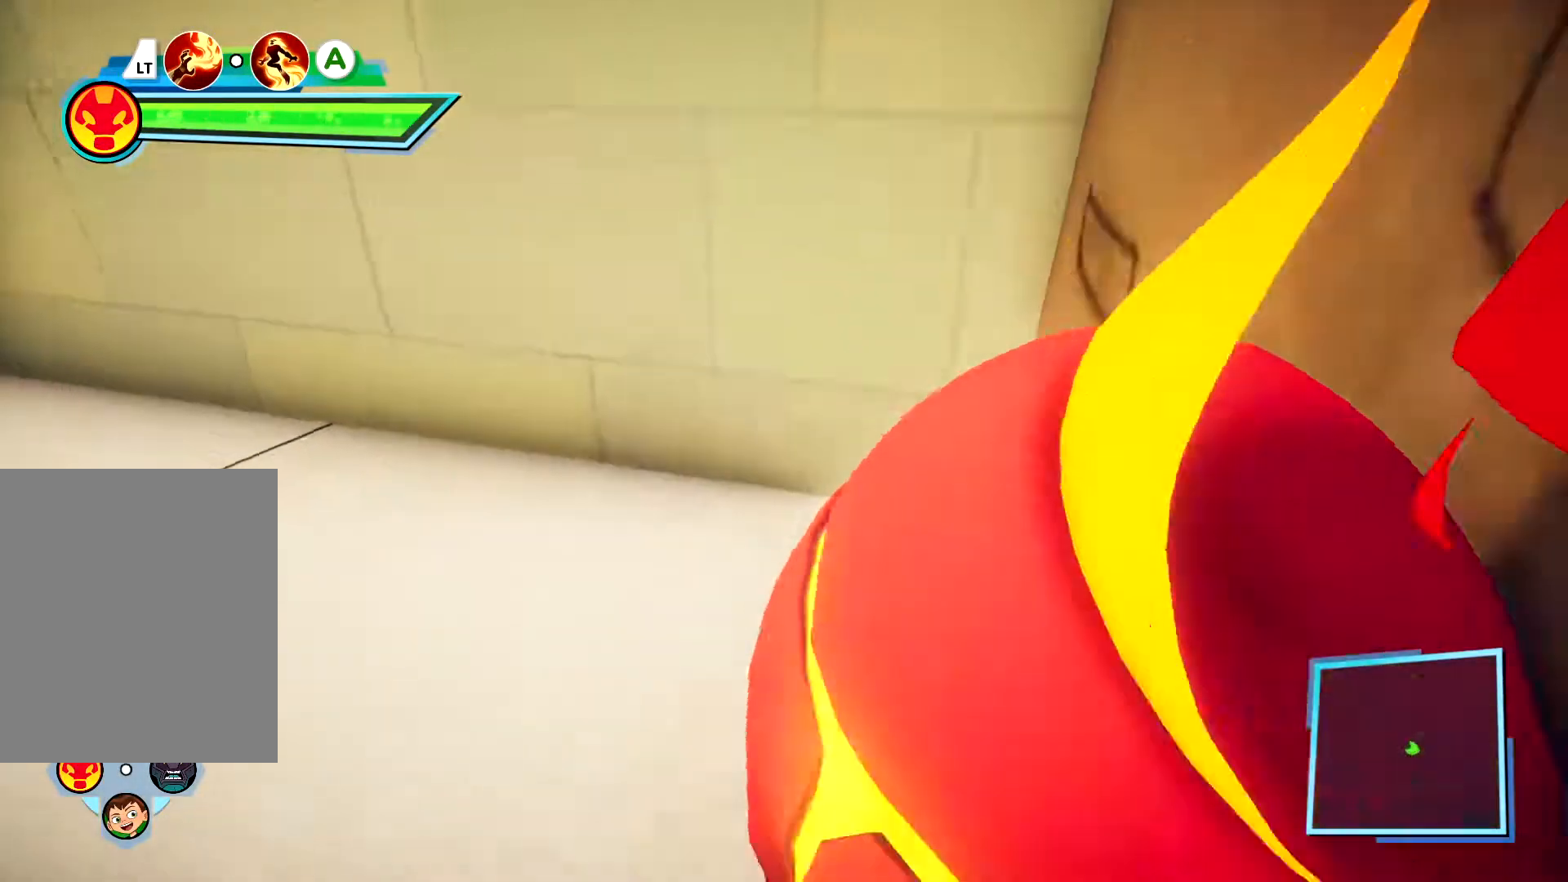
{"dt_ms": 500, "buttons": [], "left_stick": "down-right", "right_stick": "center", "events": [[317, "right_stick", "center"], [467, "left_stick", "down-right"]]}
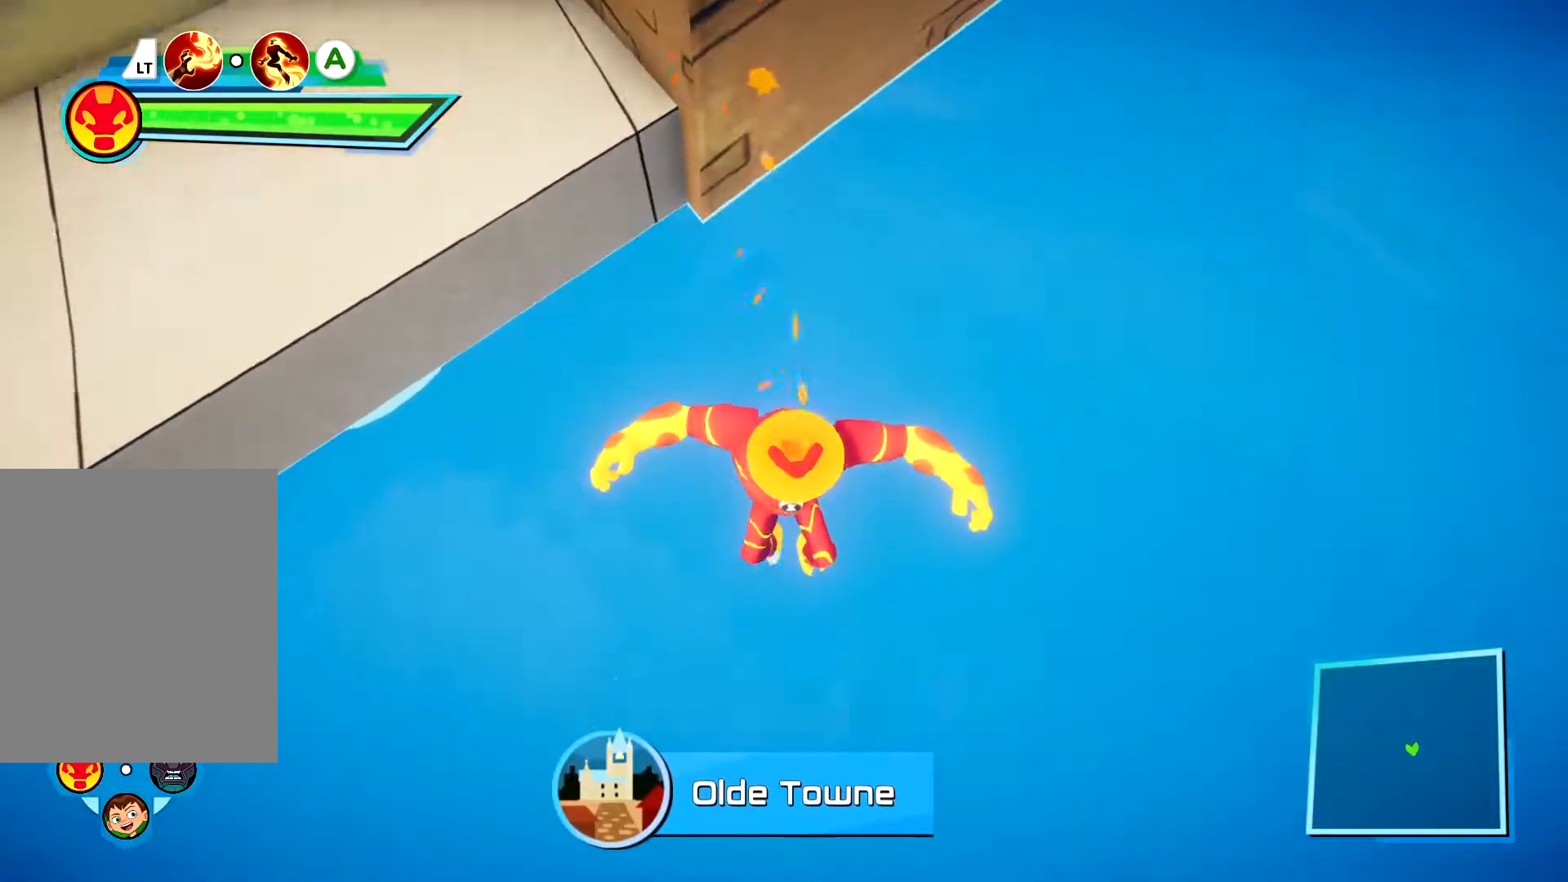
{"dt_ms": 500, "buttons": ["A"], "left_stick": "center", "right_stick": "center", "events": [[17, "left_stick", "right"], [67, "left_stick", "up"], [117, "right_stick", "up-left"], [150, "left_stick", "up-left"], [300, "right_stick", "center"], [350, "A", "down"], [417, "left_stick", "center"]]}
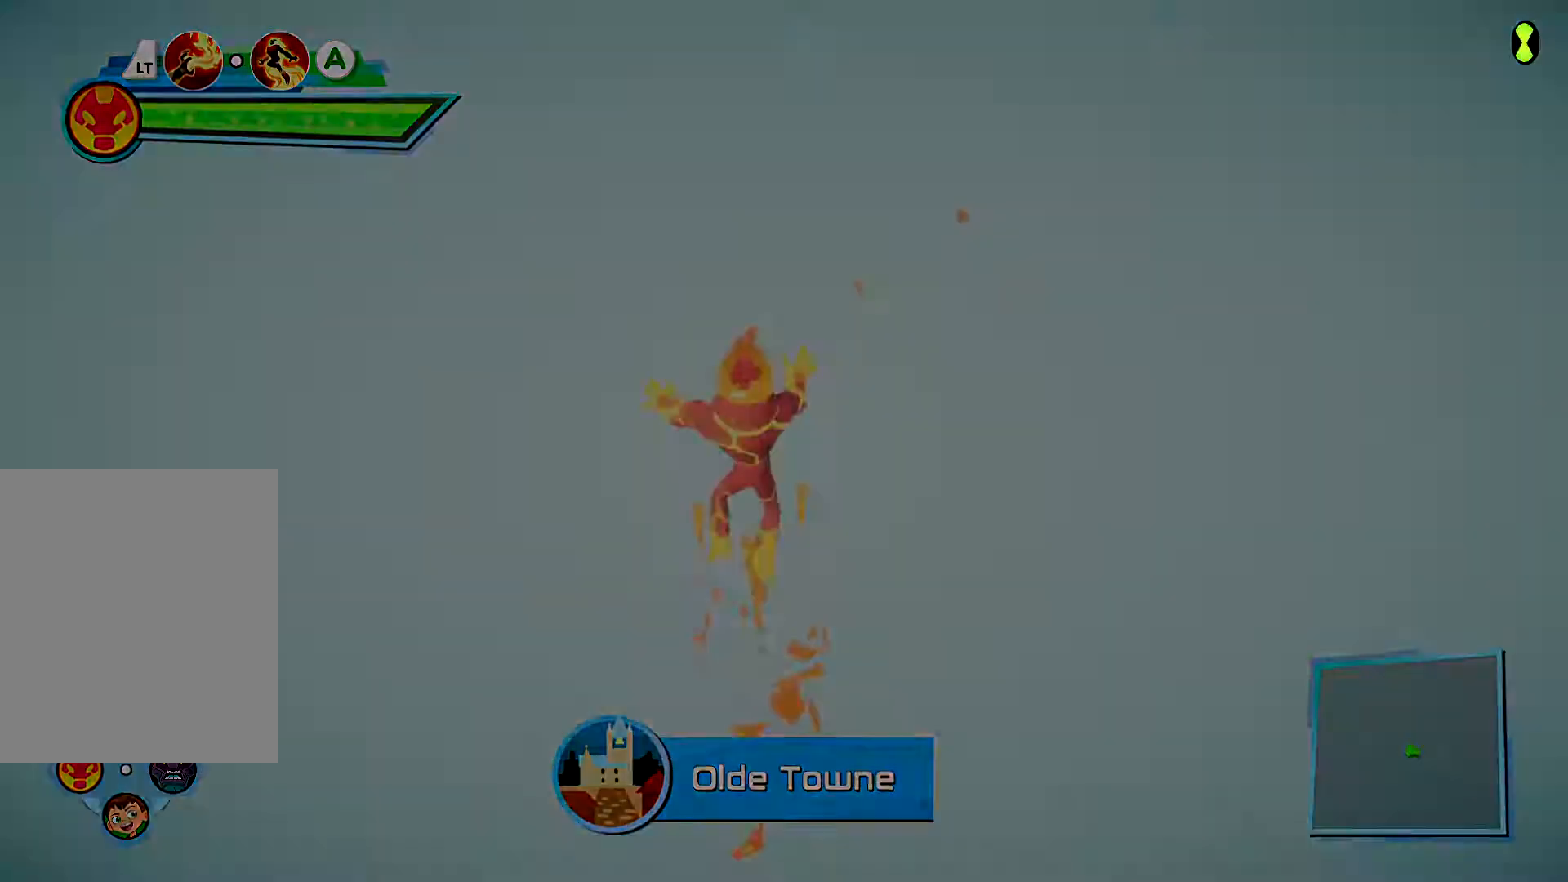
{"dt_ms": 500, "buttons": [], "left_stick": "center", "right_stick": "center", "events": [[167, "A", "up"]]}
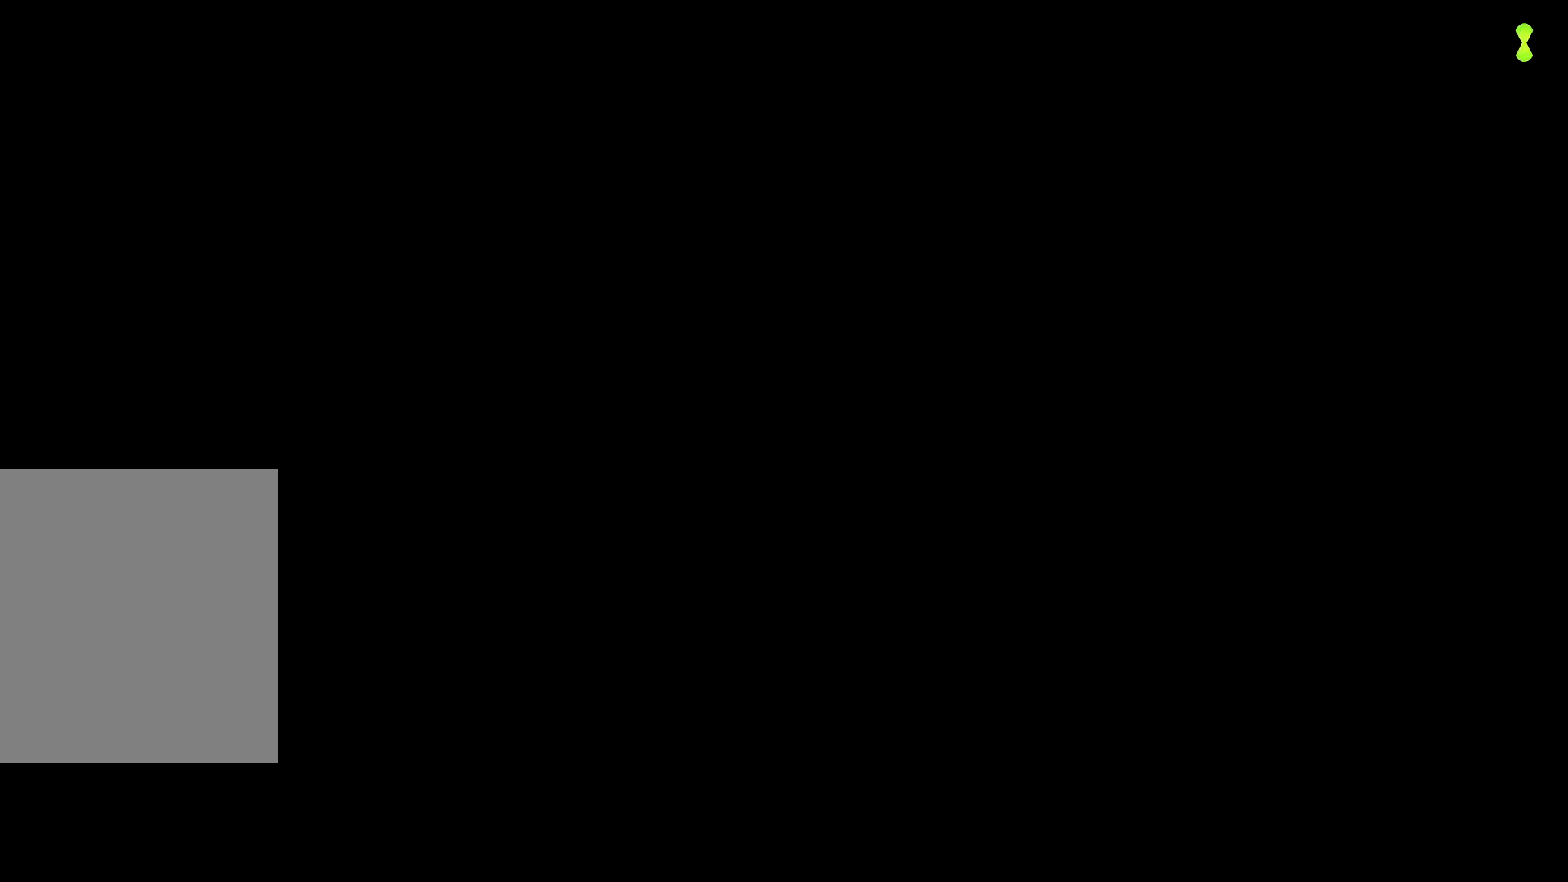
{"dt_ms": 500, "buttons": [], "left_stick": "center", "right_stick": "center", "events": []}
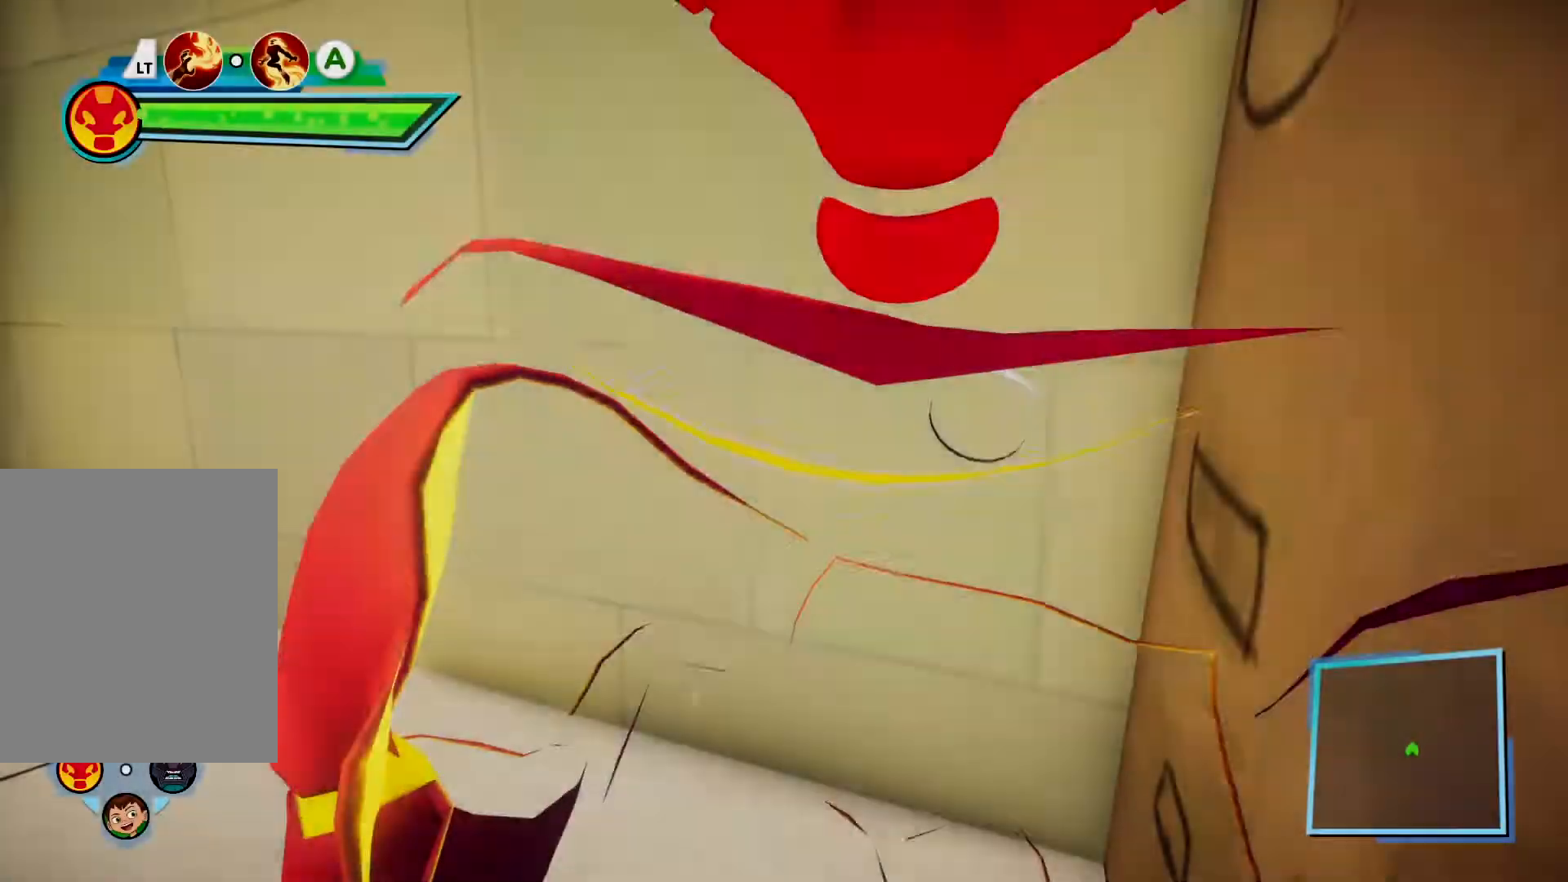
{"dt_ms": 1000, "buttons": [], "left_stick": "center", "right_stick": "center"}